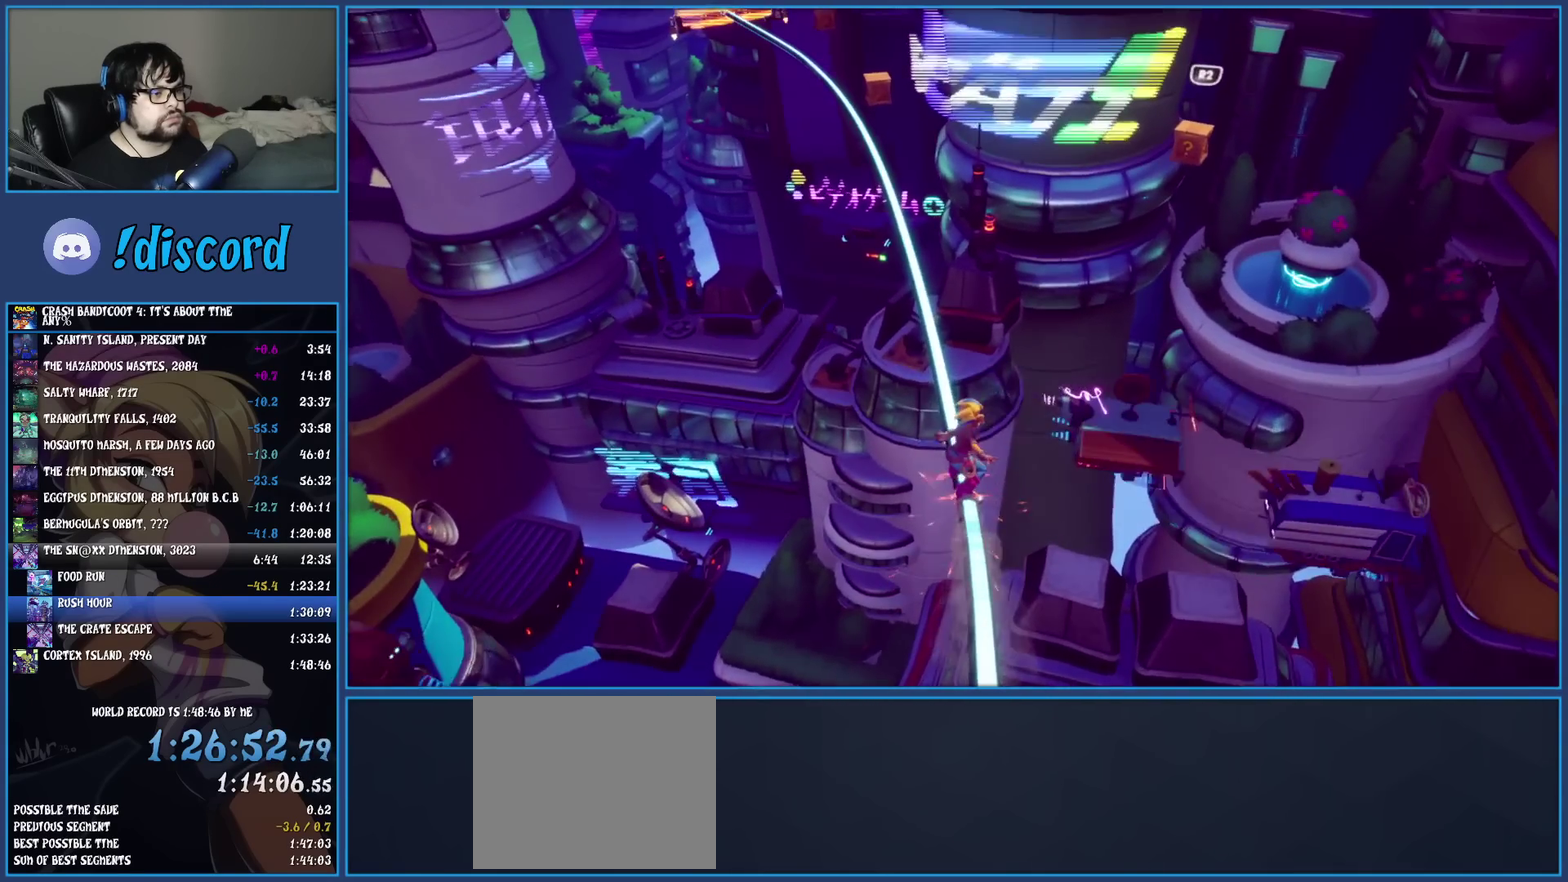
Gameplay with a controller (PlayStation layout); each line is a JSON object with the inputs held at the frame after it. "events" lists button and stick changes between this image and that frame as [ms after this image, input, new state], when the widget could be followed in between. Not read: R3 right_stick.
{"buttons": [], "left_stick": "left"}
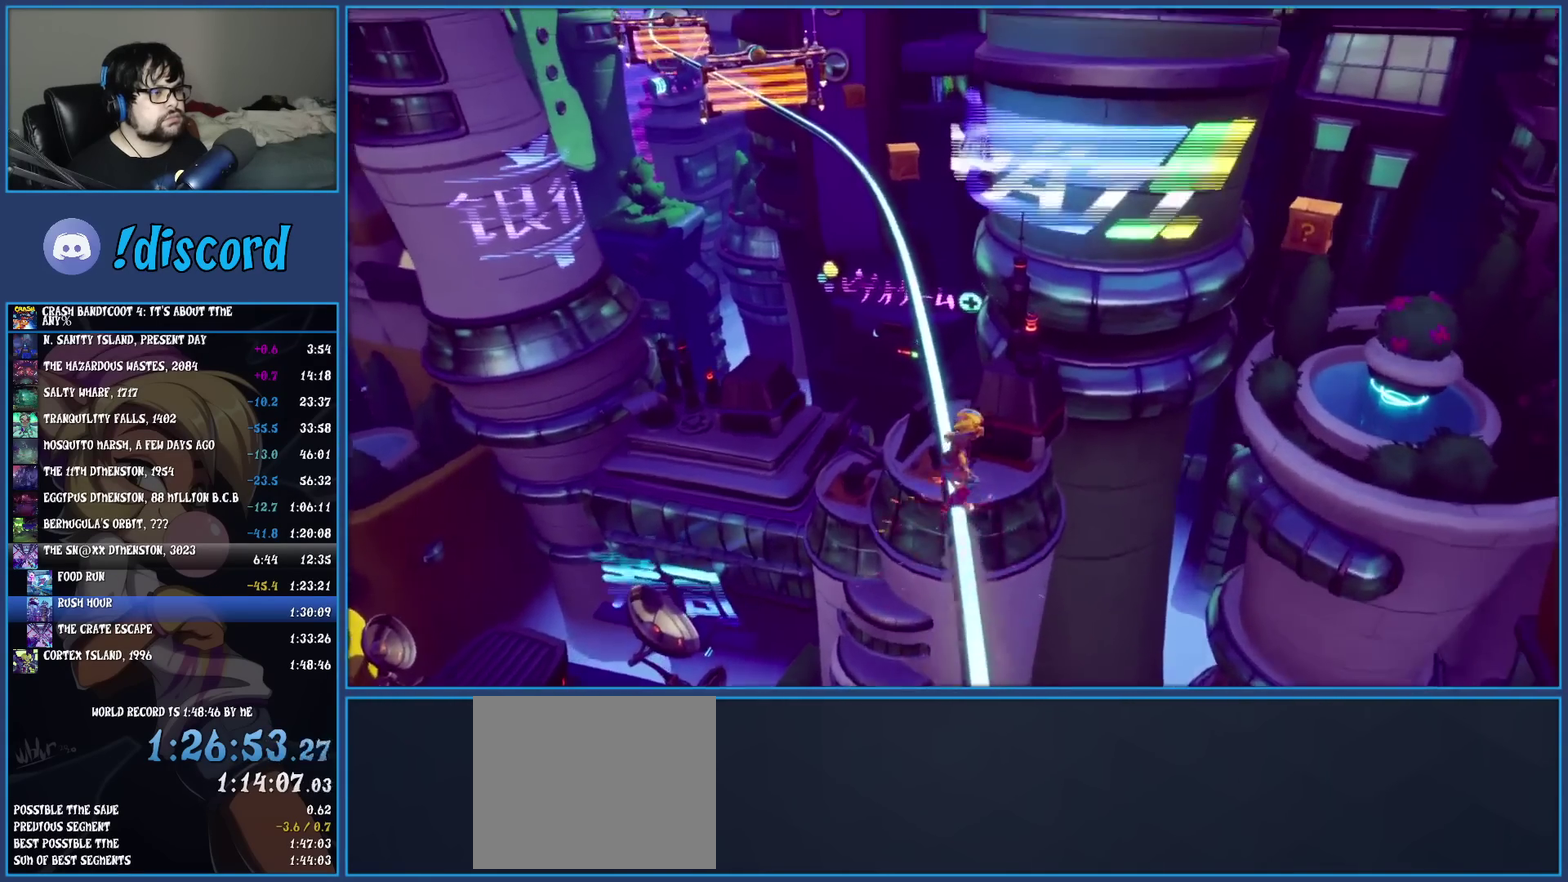
{"buttons": [], "left_stick": "left", "events": [[50, "left_stick", "right"], [183, "left_stick", "left"], [317, "left_stick", "right"], [450, "left_stick", "left"]]}
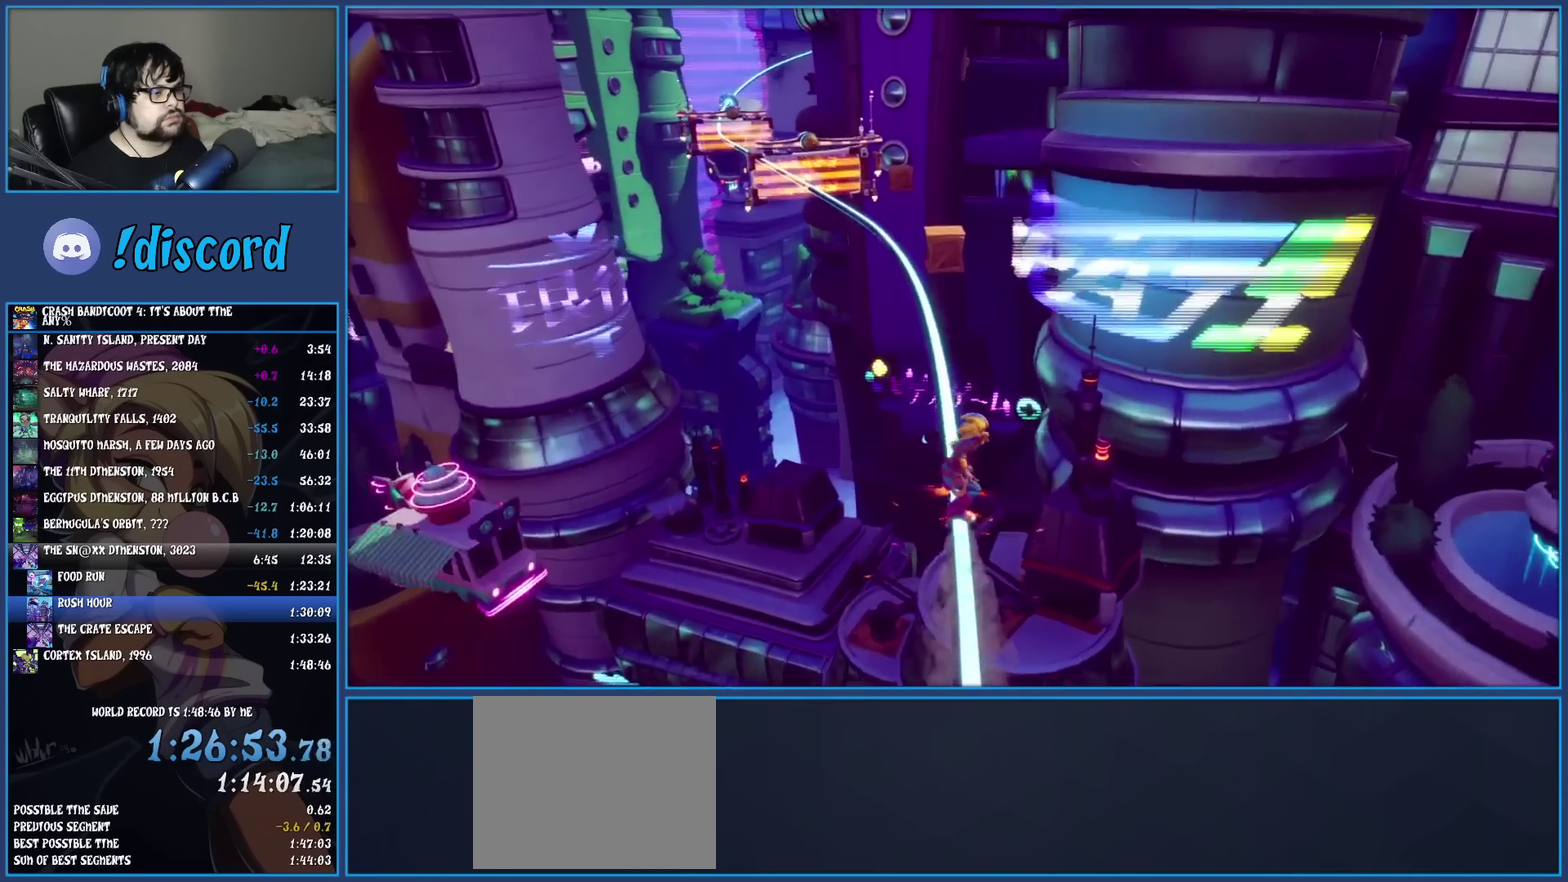
{"buttons": [], "left_stick": "left", "events": [[83, "left_stick", "right"], [200, "left_stick", "left"], [350, "left_stick", "right"], [467, "left_stick", "left"]]}
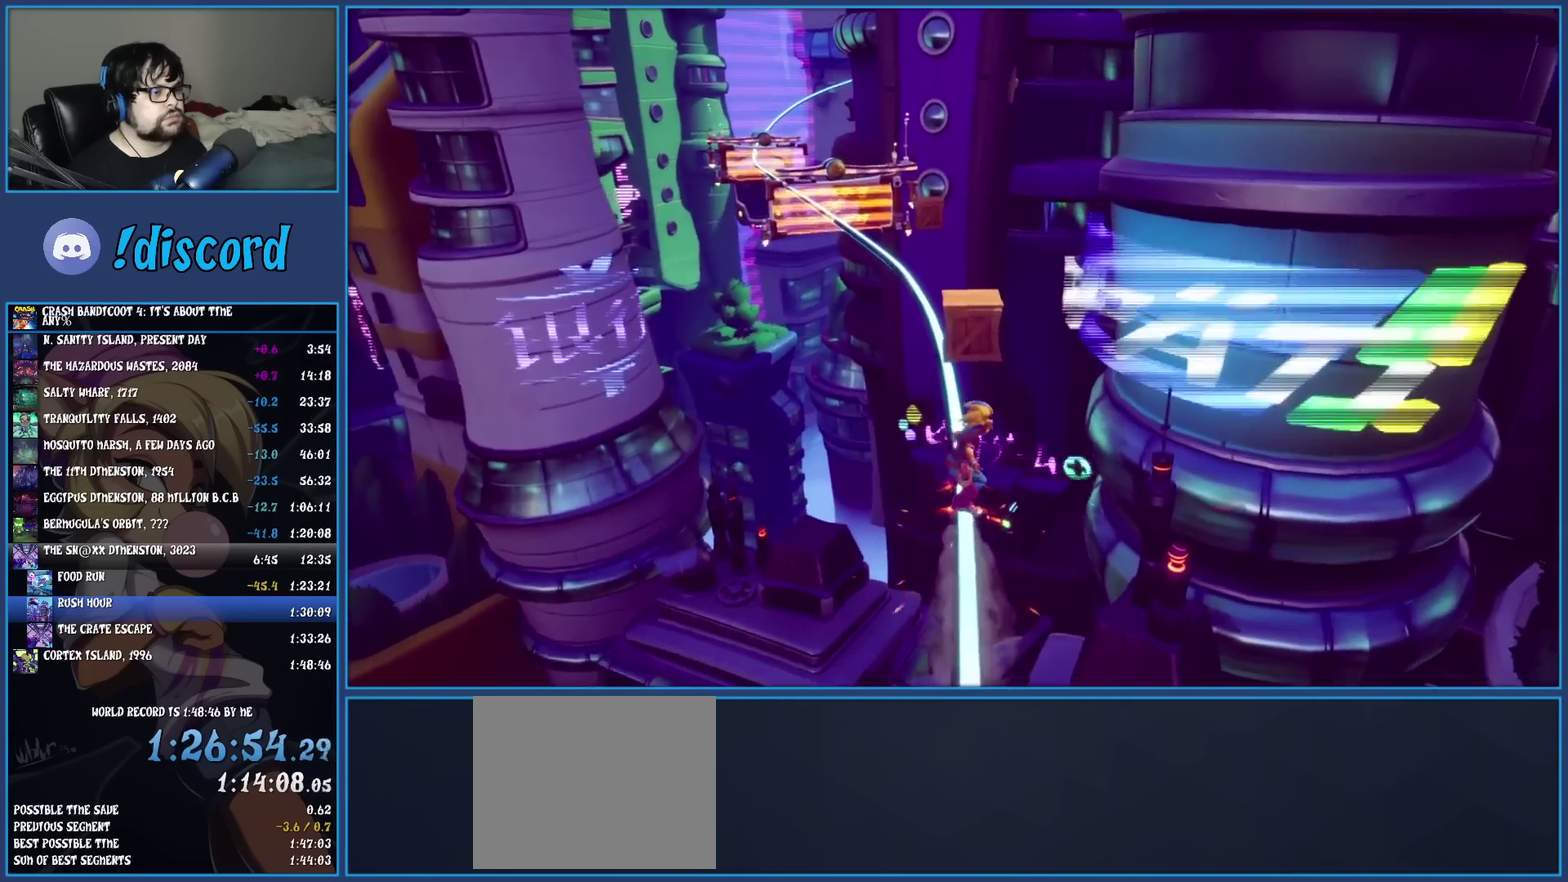
{"buttons": [], "left_stick": "center", "events": [[117, "left_stick", "right"], [250, "left_stick", "left"], [367, "left_stick", "center"]]}
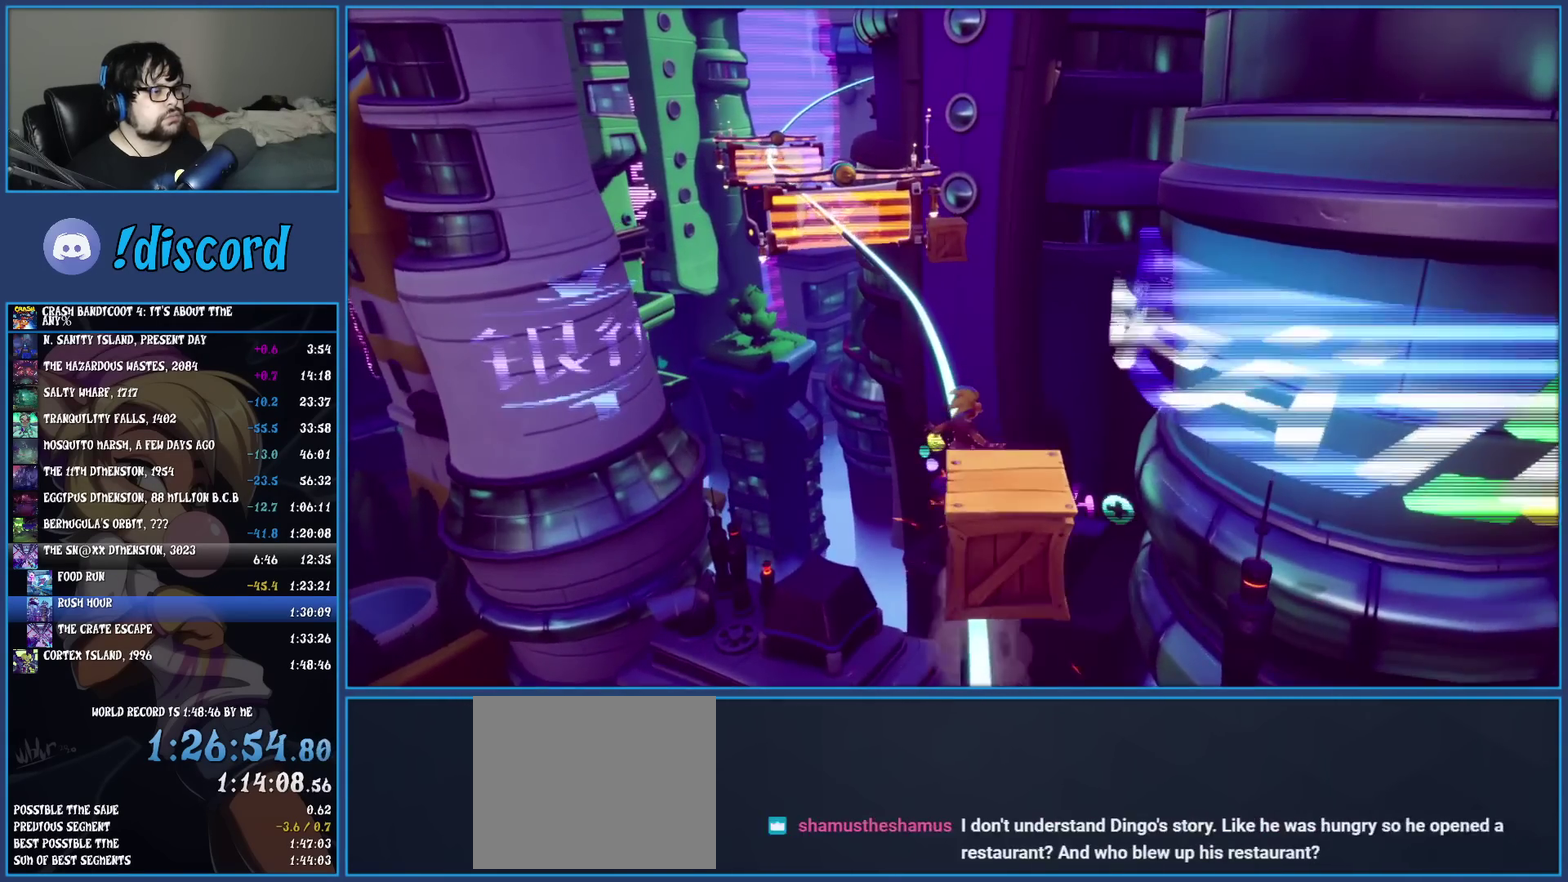
{"buttons": [], "left_stick": "center", "events": []}
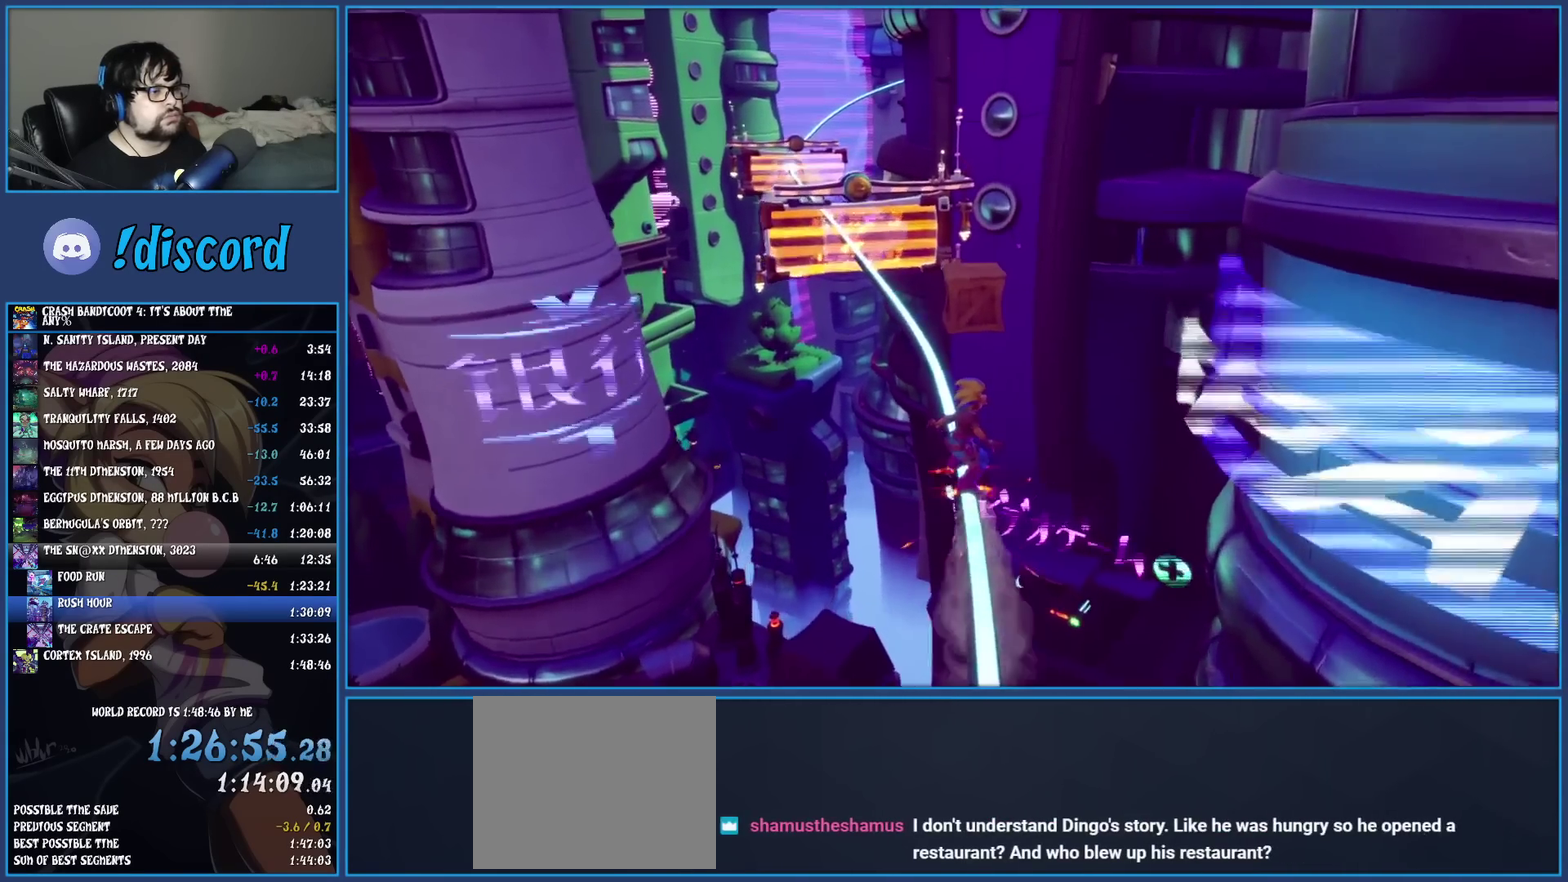
{"buttons": ["R2"], "left_stick": "center", "events": [[383, "R2", "down"]]}
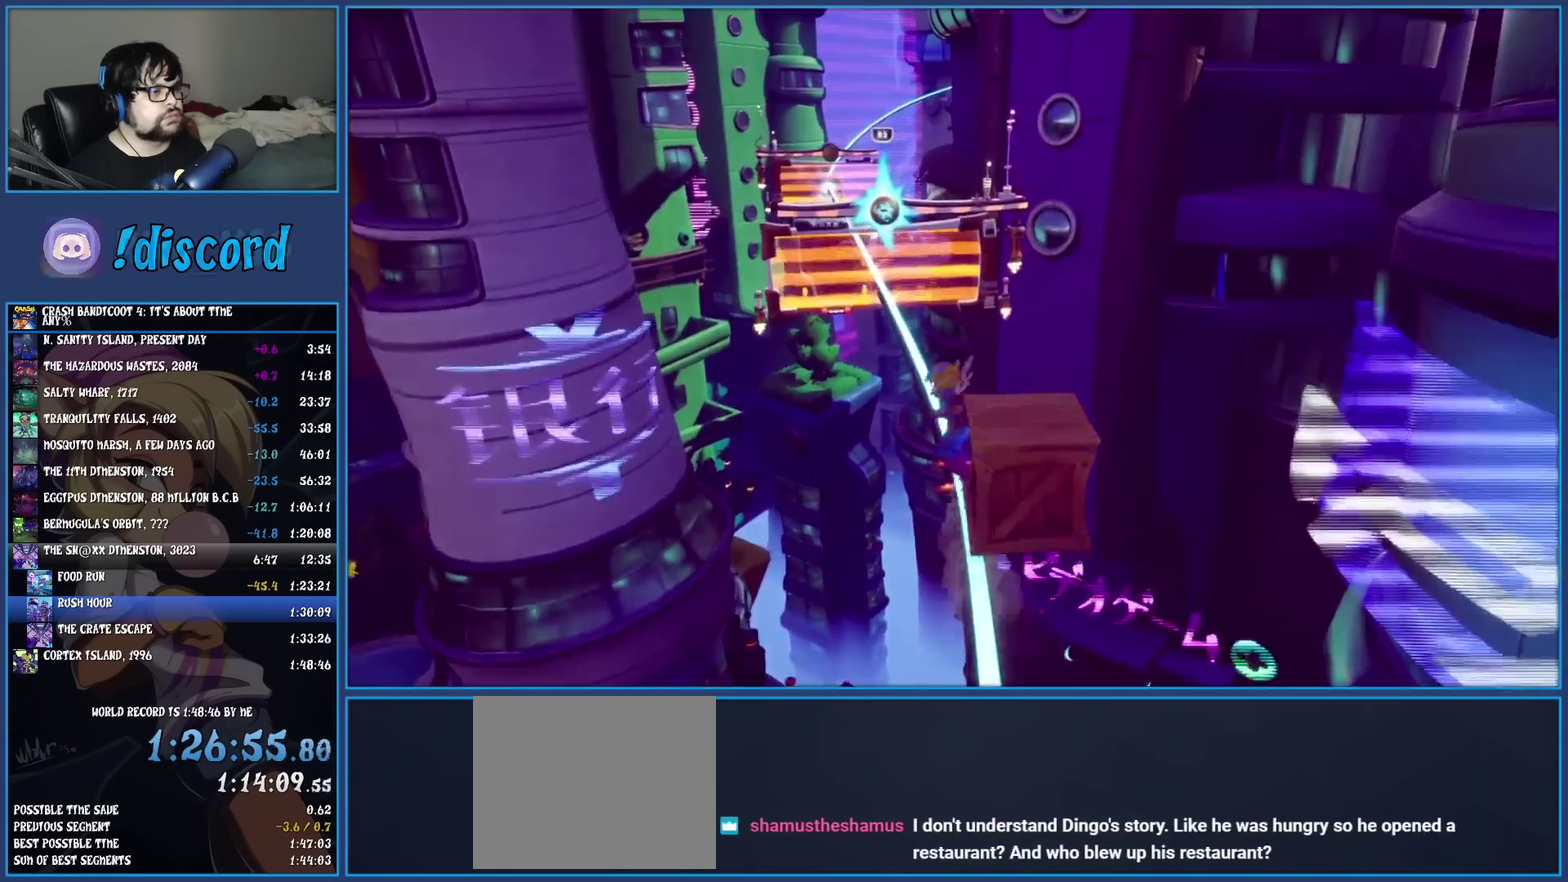
{"buttons": [], "left_stick": "center", "events": [[50, "R2", "up"]]}
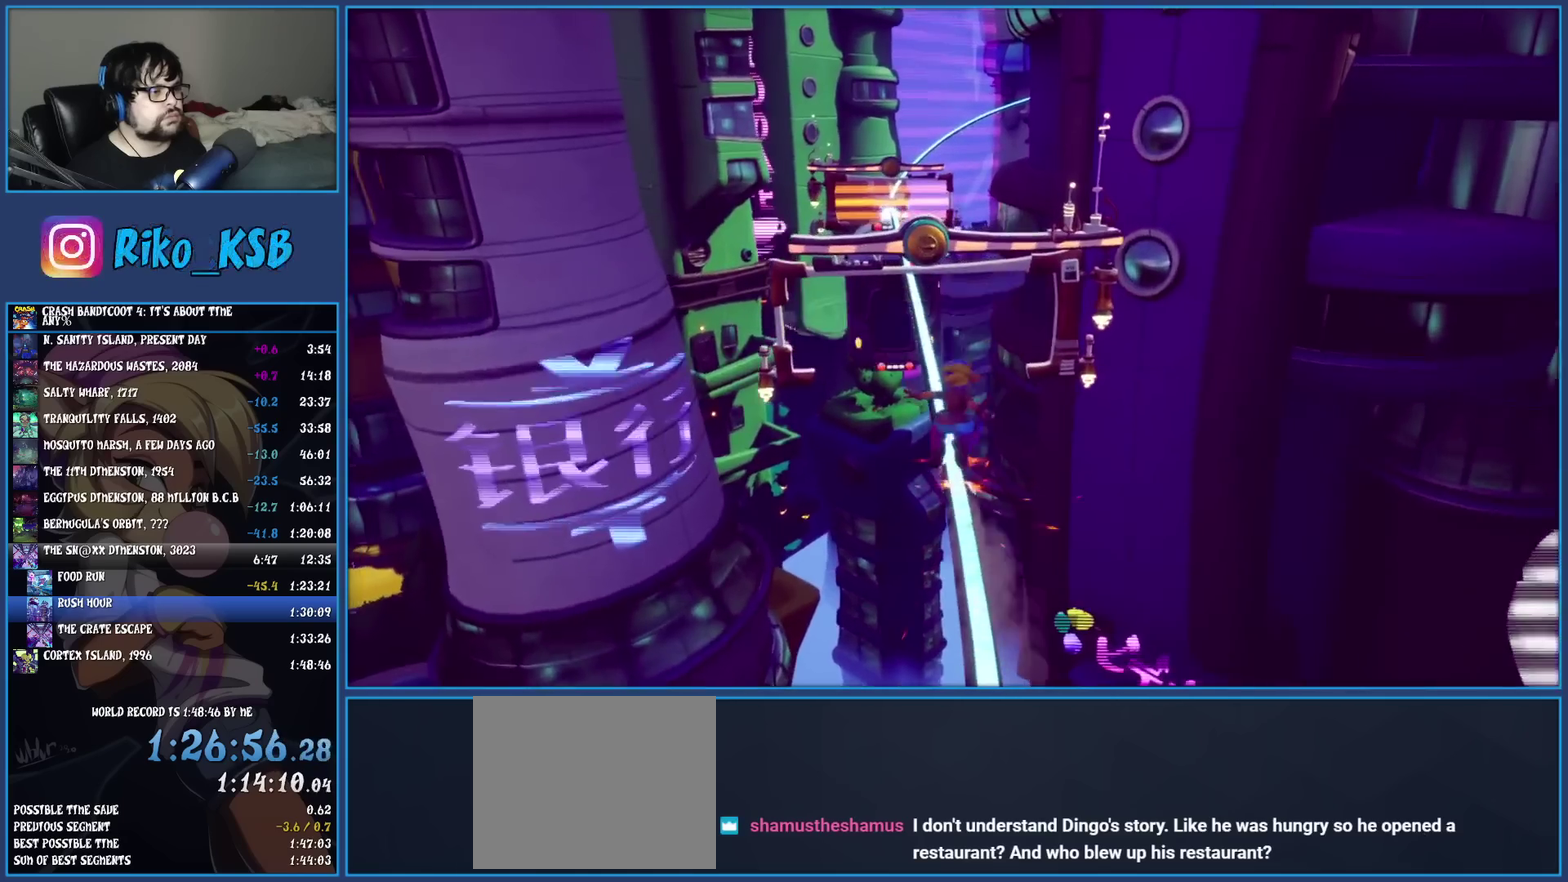
{"buttons": [], "left_stick": "center", "events": []}
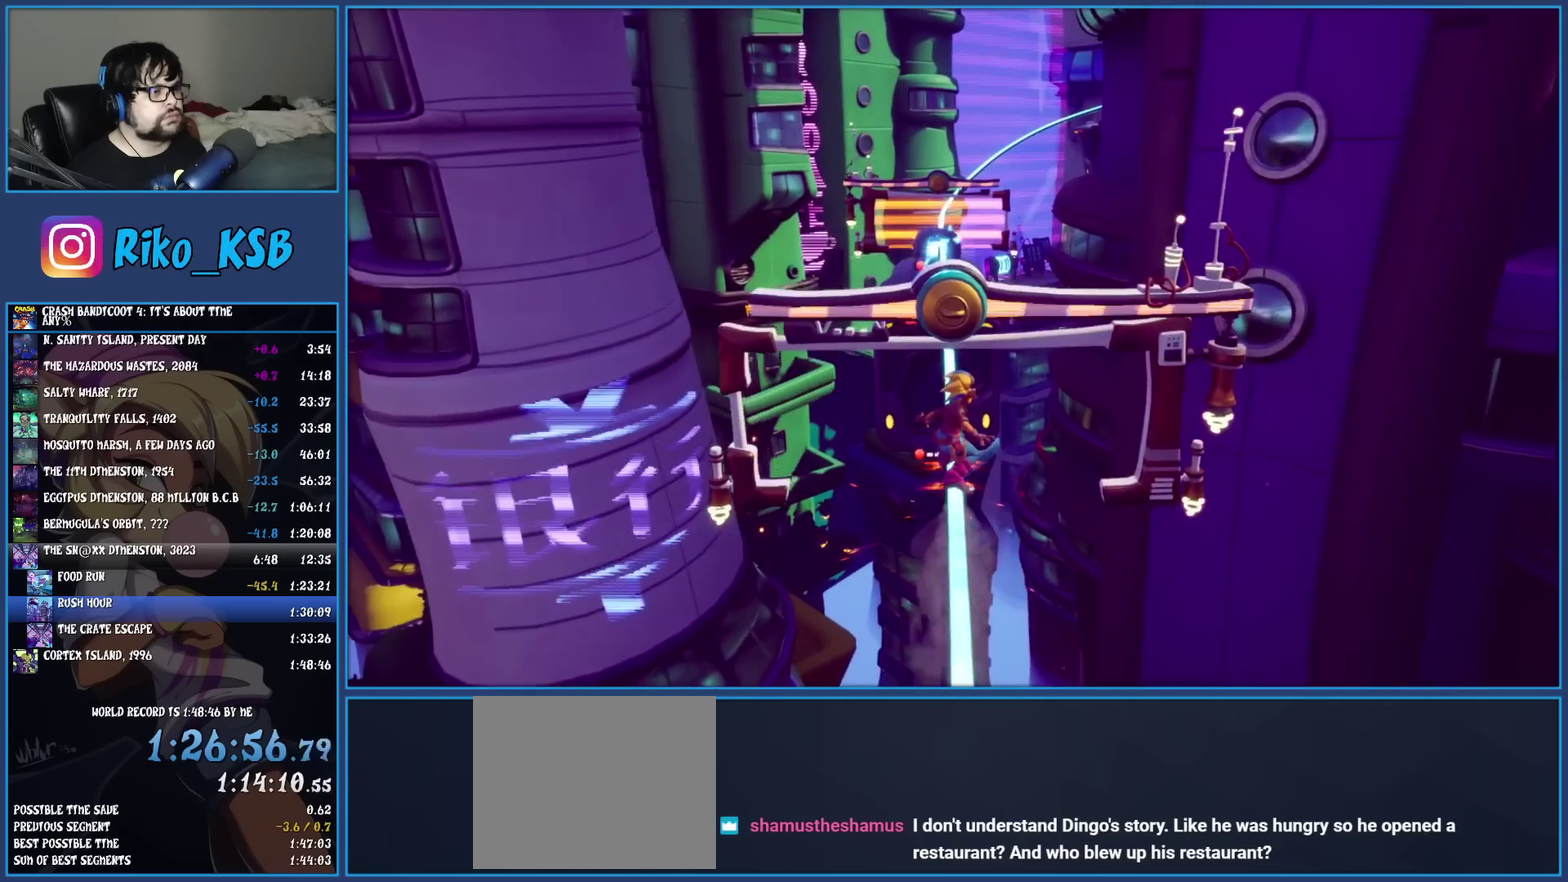
{"buttons": [], "left_stick": "center", "events": []}
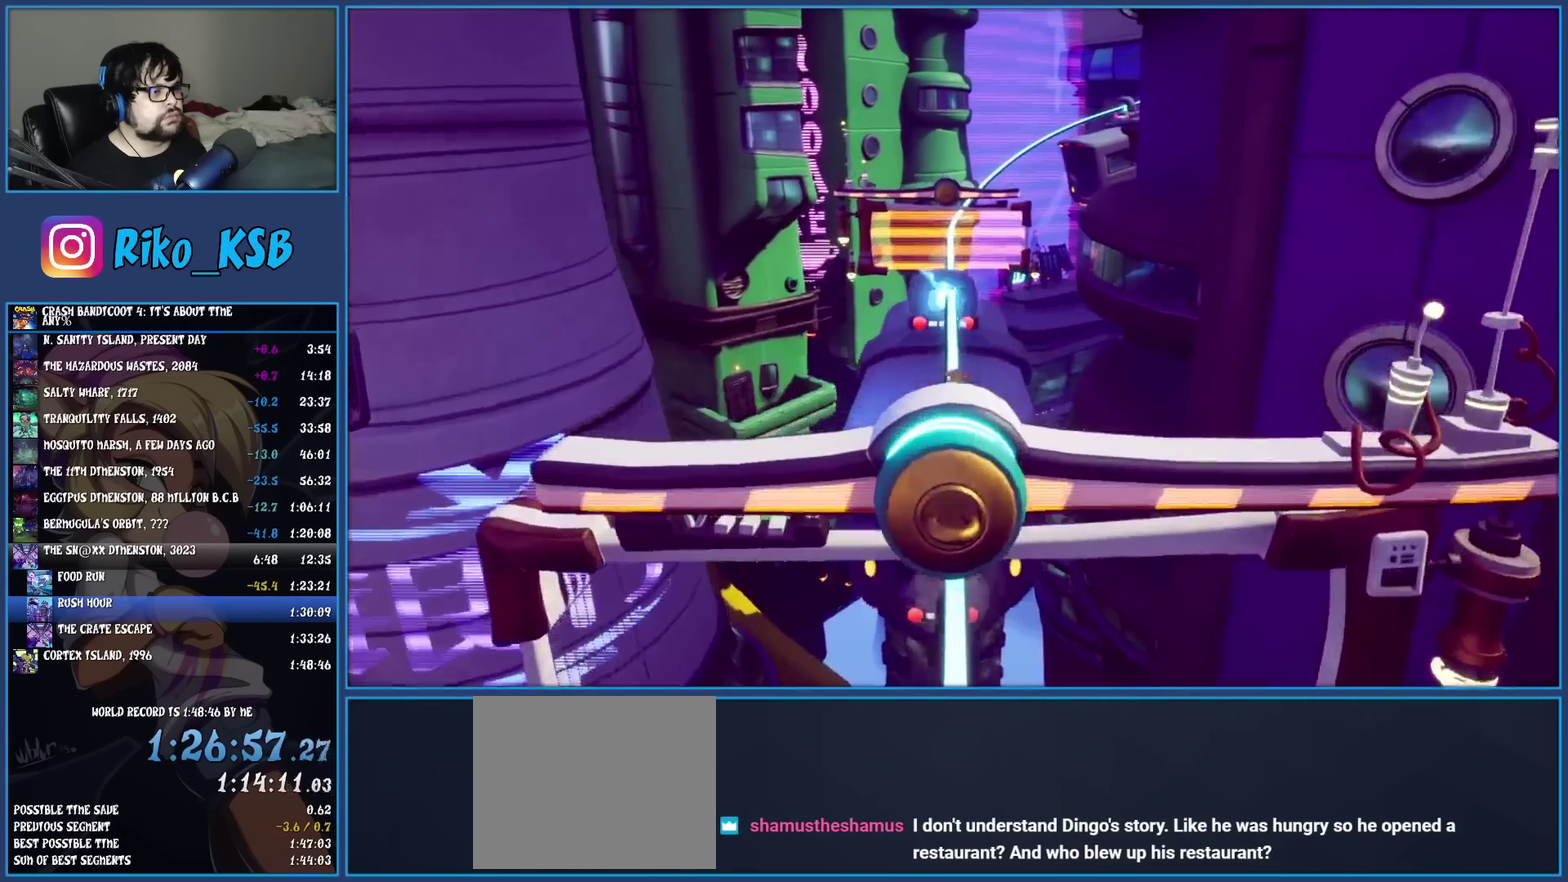
{"buttons": ["CROSS"], "left_stick": "center", "events": [[267, "CROSS", "down"]]}
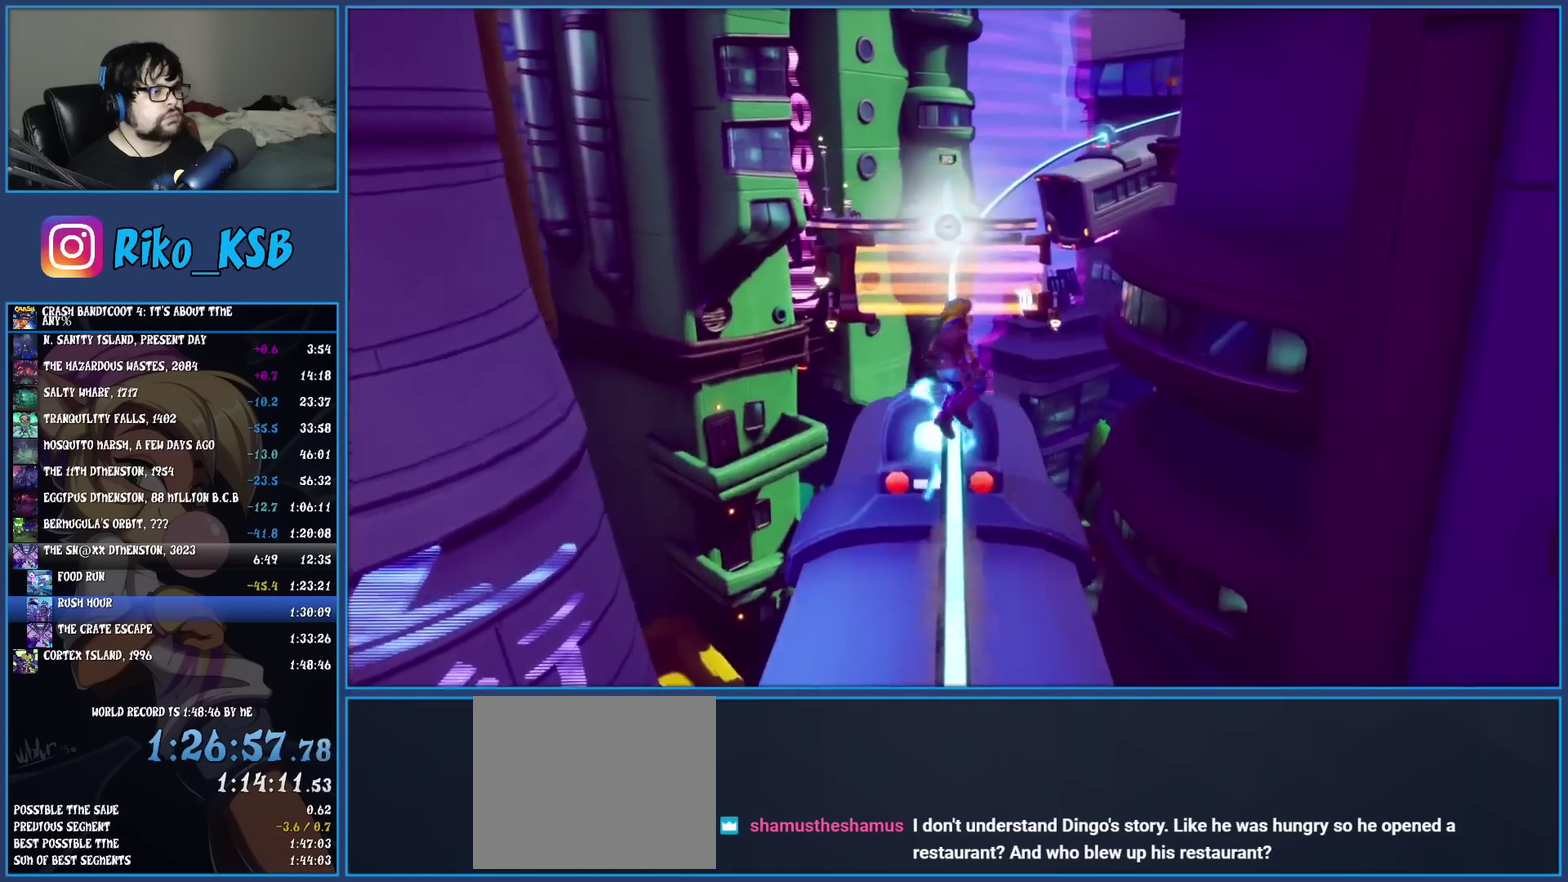
{"buttons": [], "left_stick": "center", "events": [[83, "R2", "down"], [267, "R2", "up"], [350, "CROSS", "up"]]}
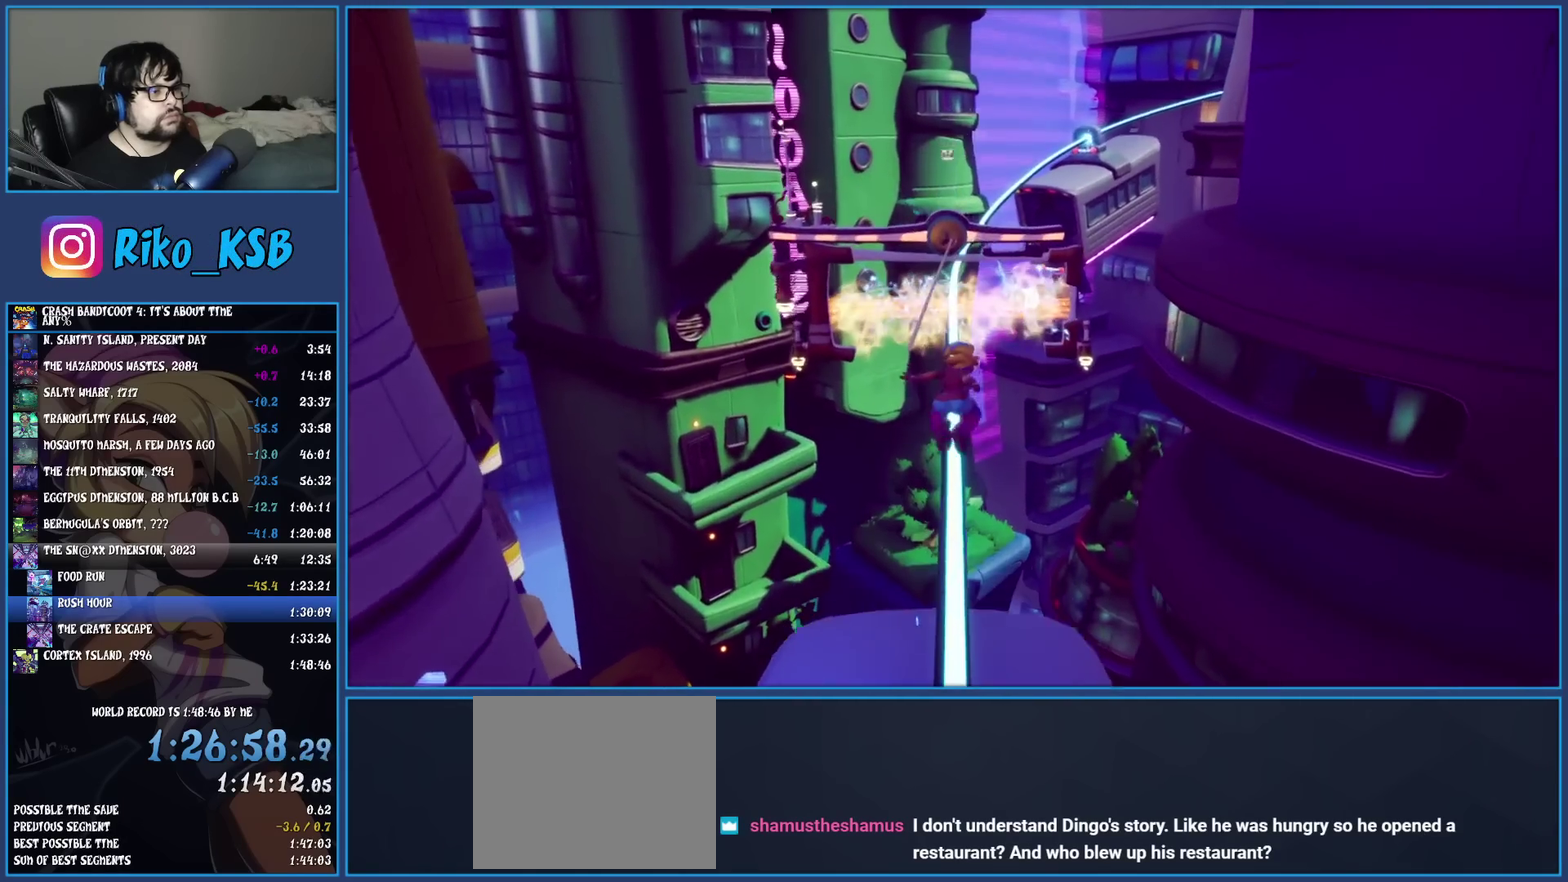
{"buttons": [], "left_stick": "center", "events": []}
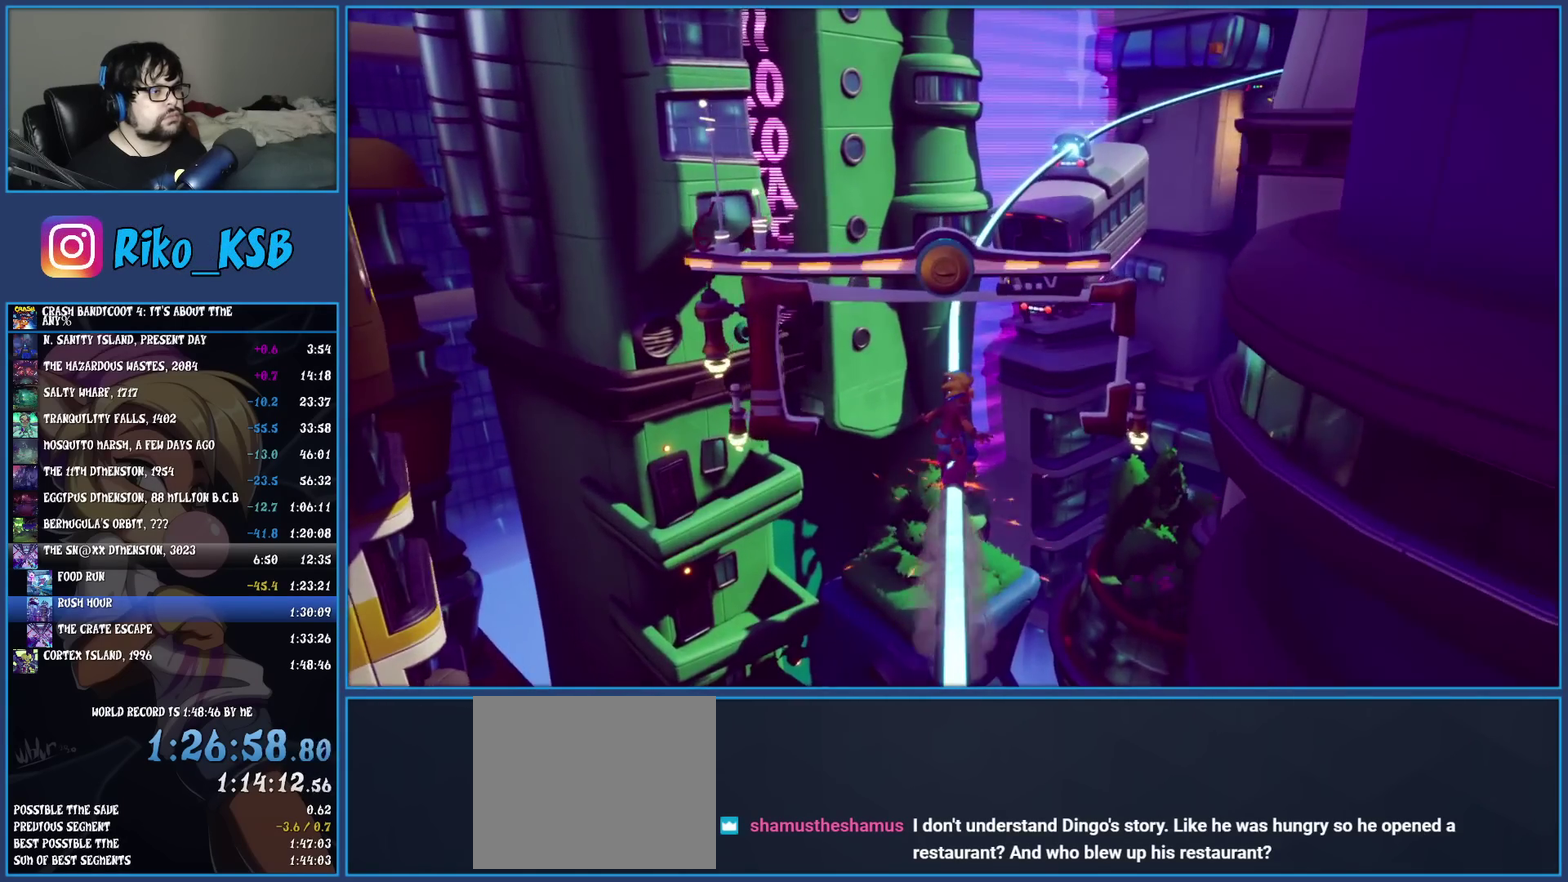
{"buttons": [], "left_stick": "center", "events": []}
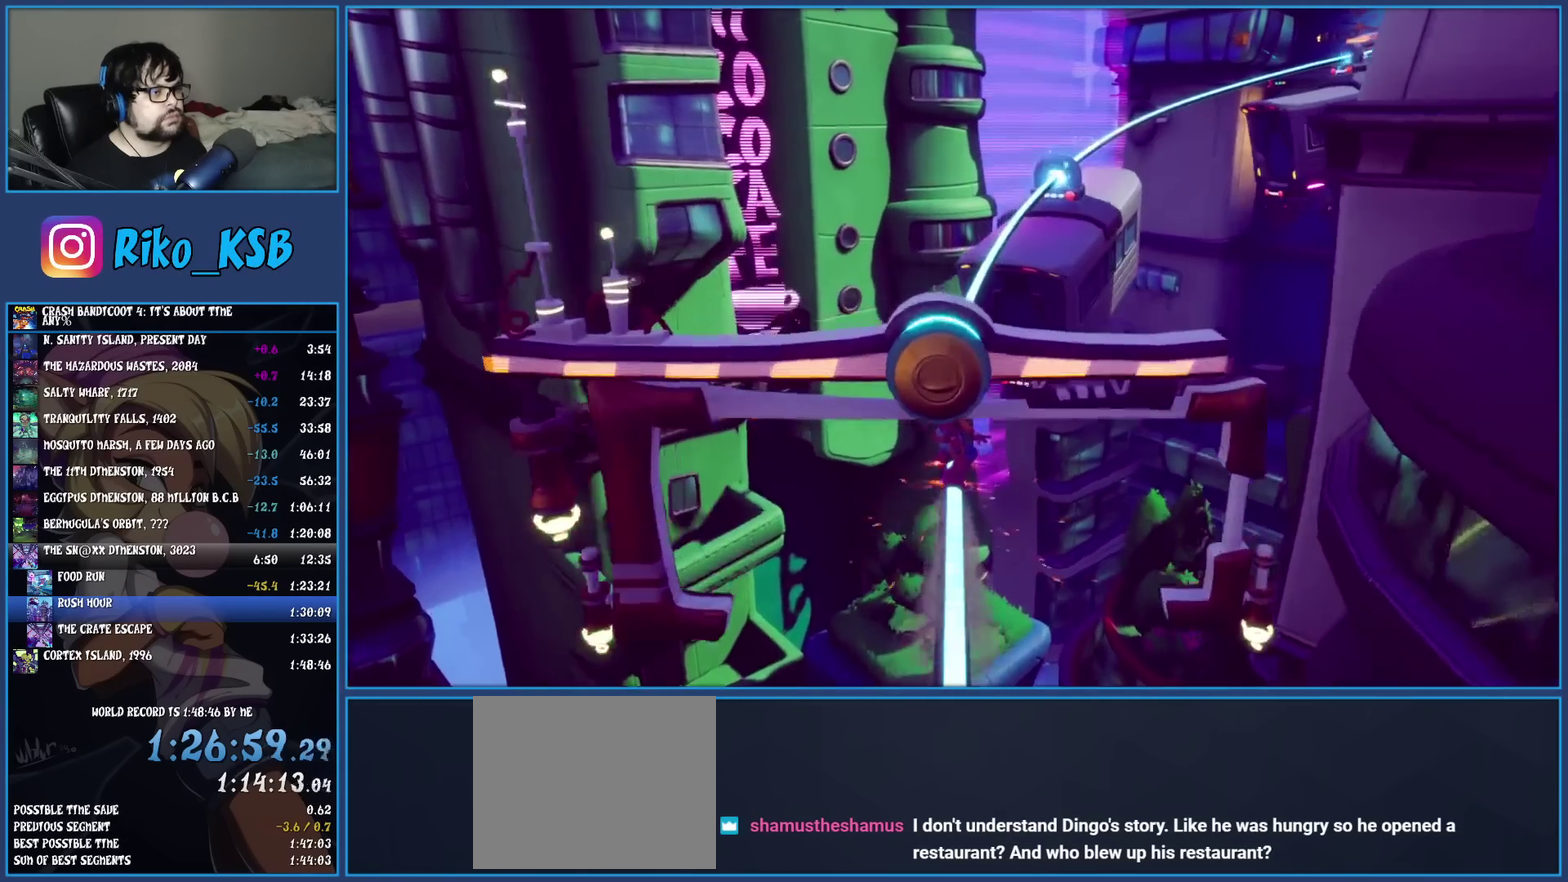
{"buttons": [], "left_stick": "center", "events": []}
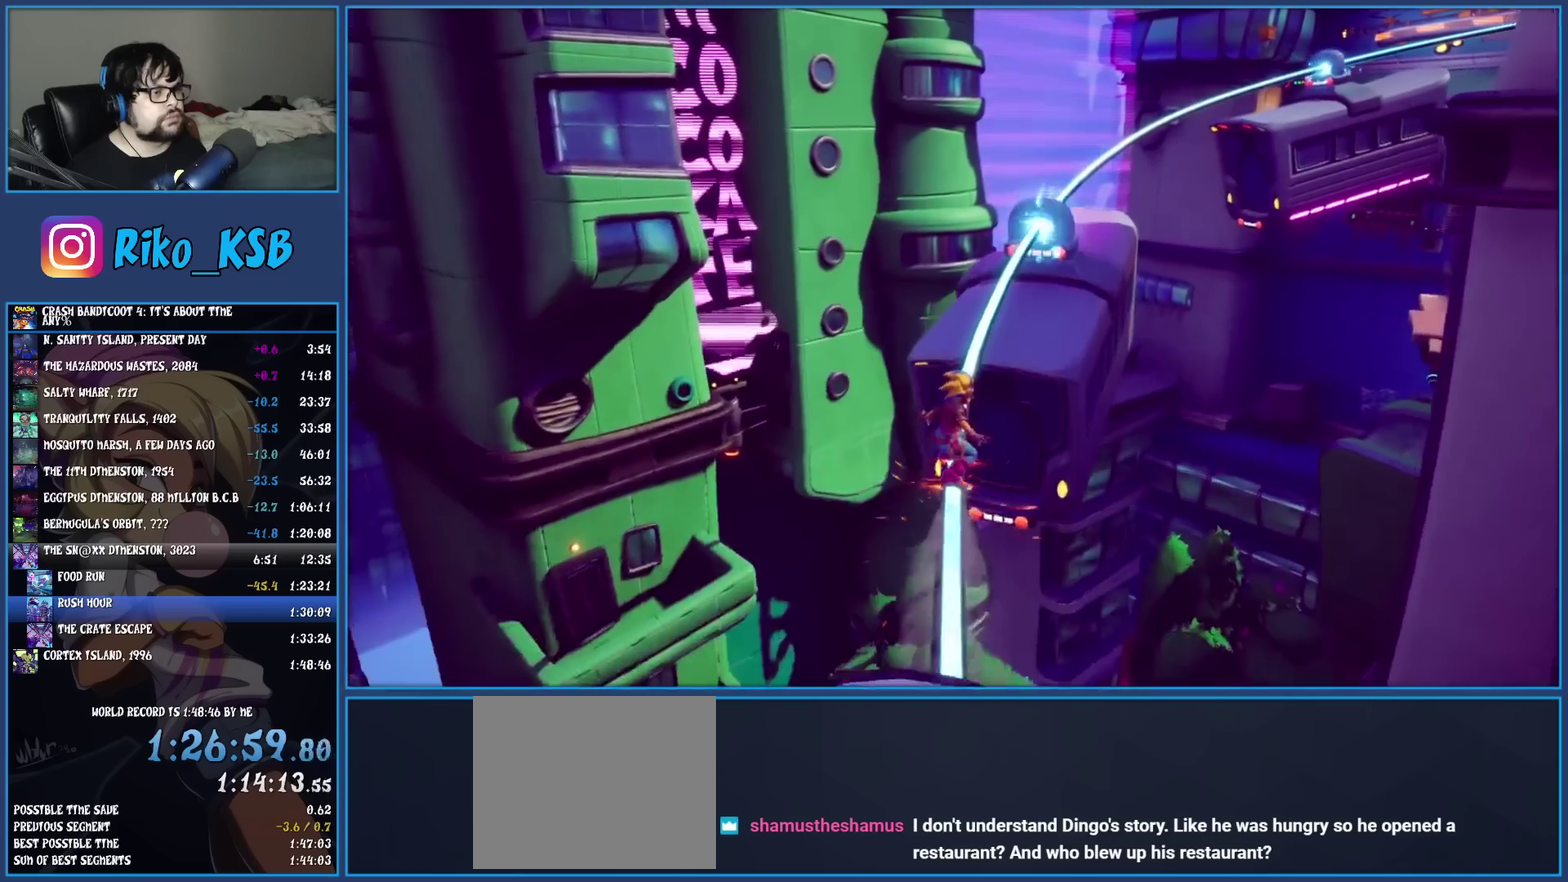
{"buttons": ["CROSS"], "left_stick": "center", "events": [[300, "CROSS", "down"]]}
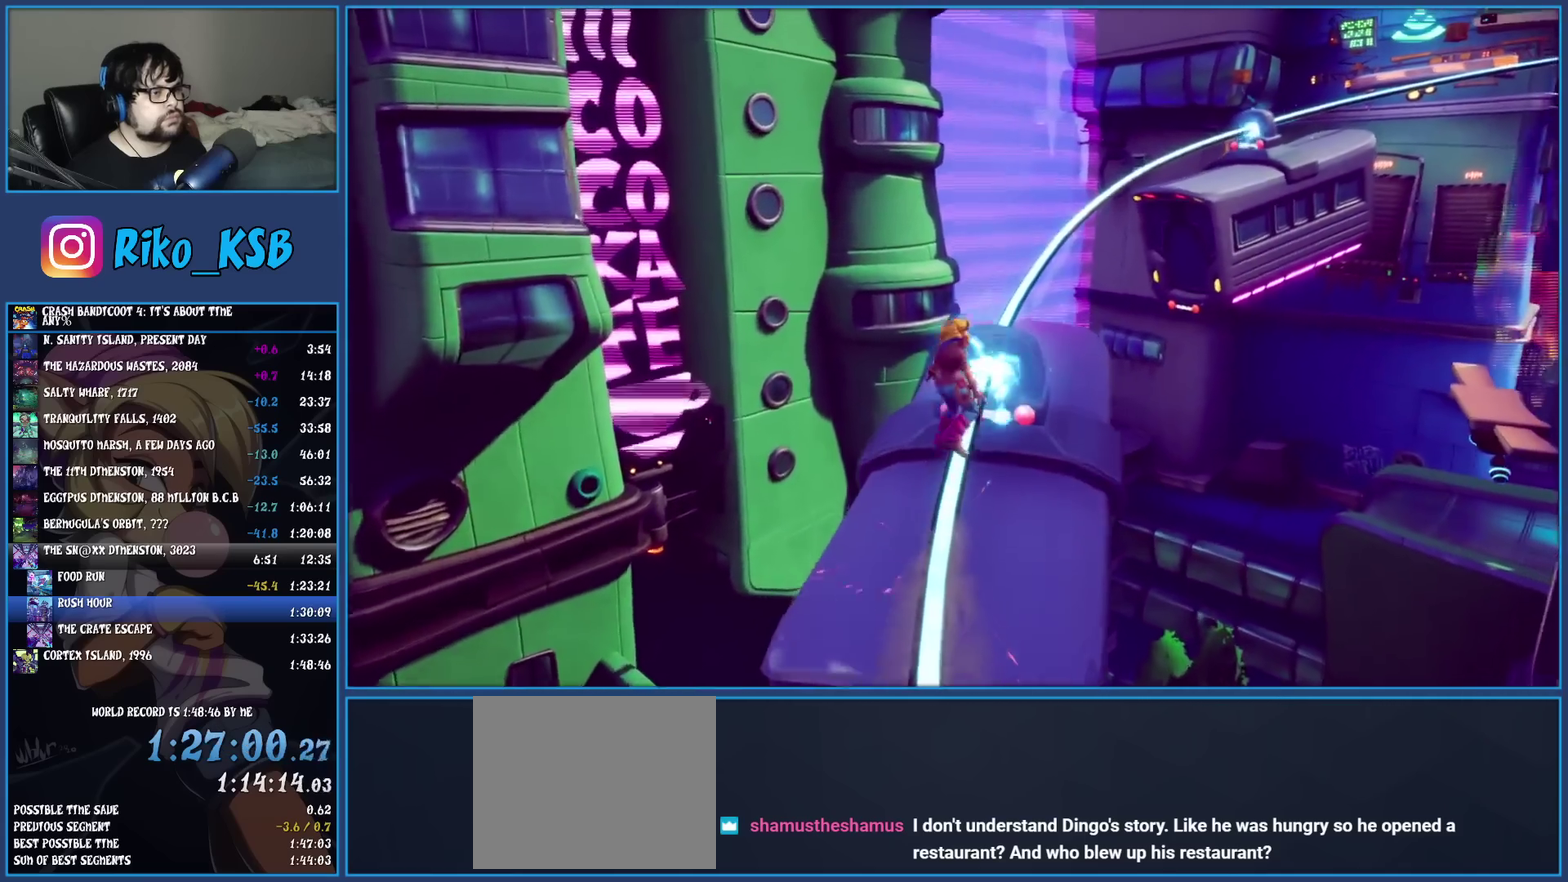
{"buttons": [], "left_stick": "center", "events": [[183, "CROSS", "up"]]}
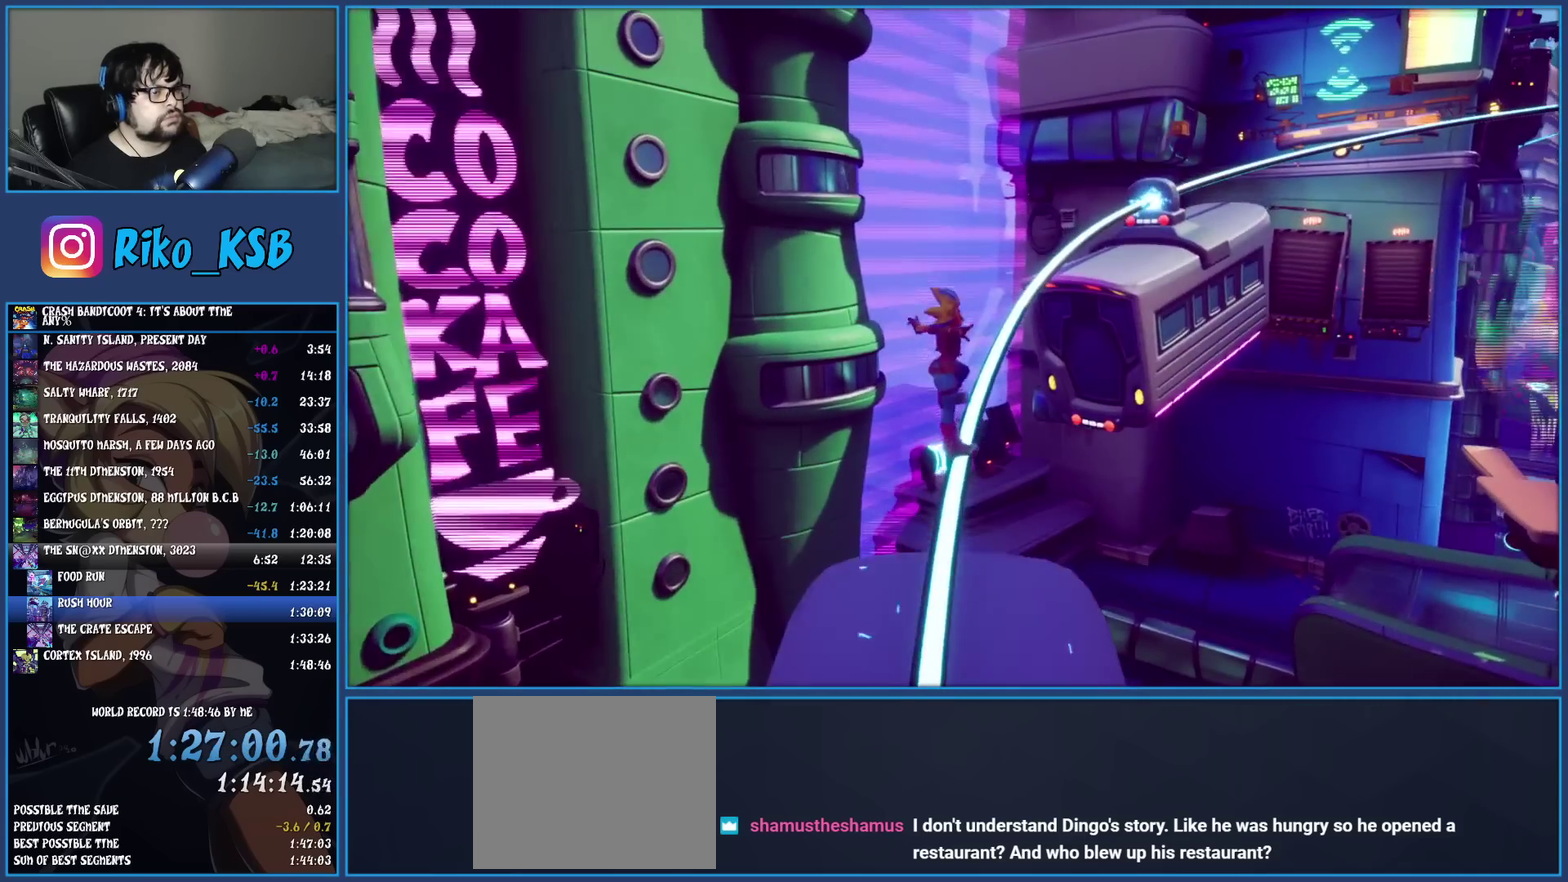
{"buttons": [], "left_stick": "center", "events": []}
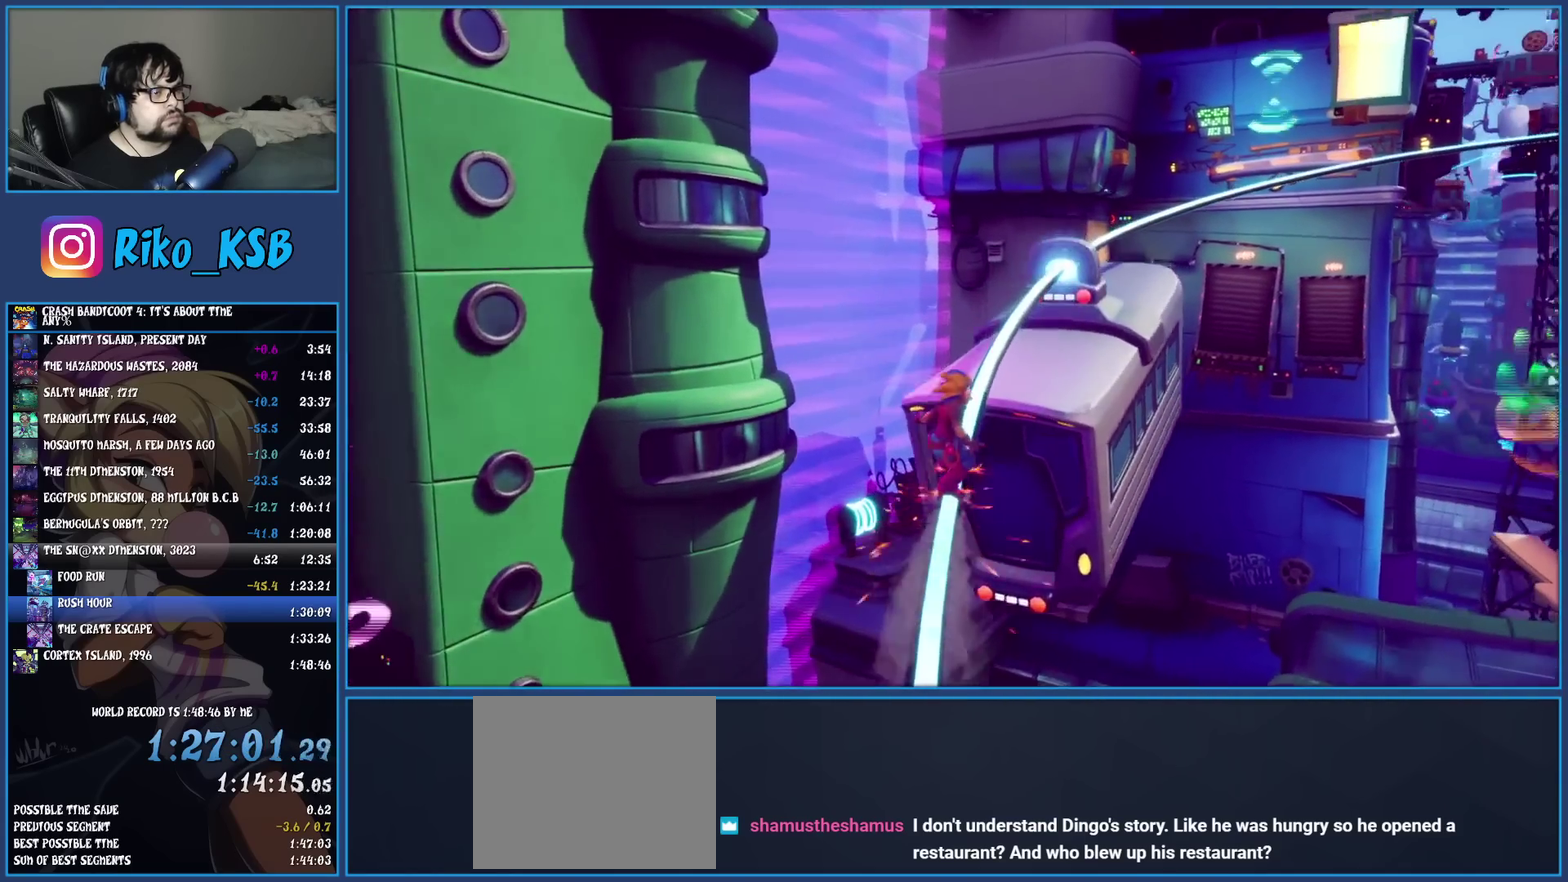
{"buttons": ["CROSS"], "left_stick": "center", "events": [[267, "CROSS", "down"]]}
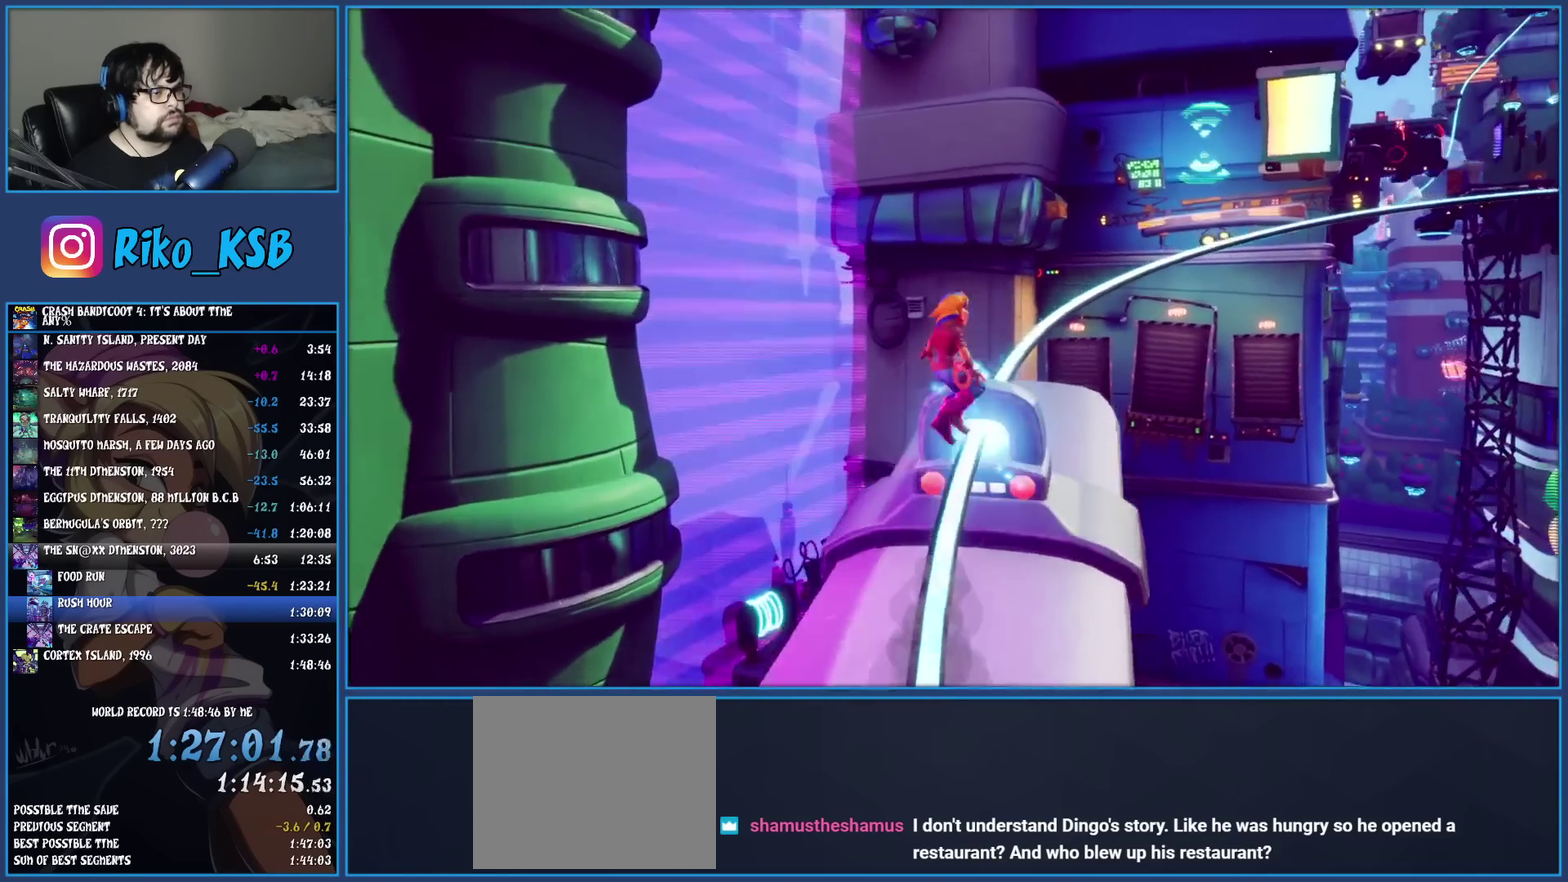
{"buttons": [], "left_stick": "center", "events": [[133, "CROSS", "up"]]}
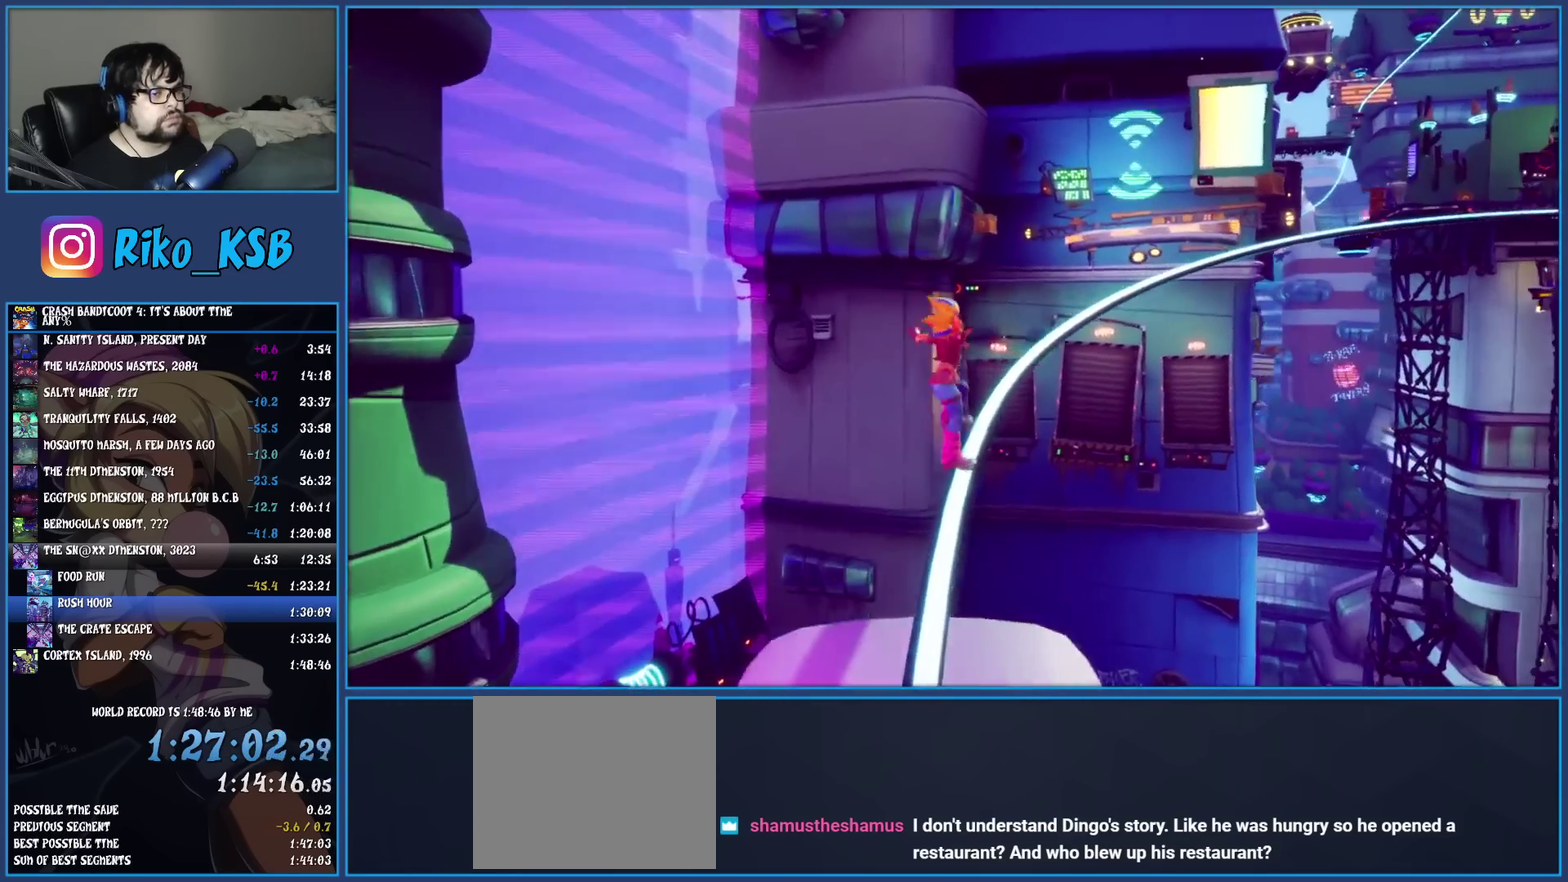
{"buttons": [], "left_stick": "center", "events": []}
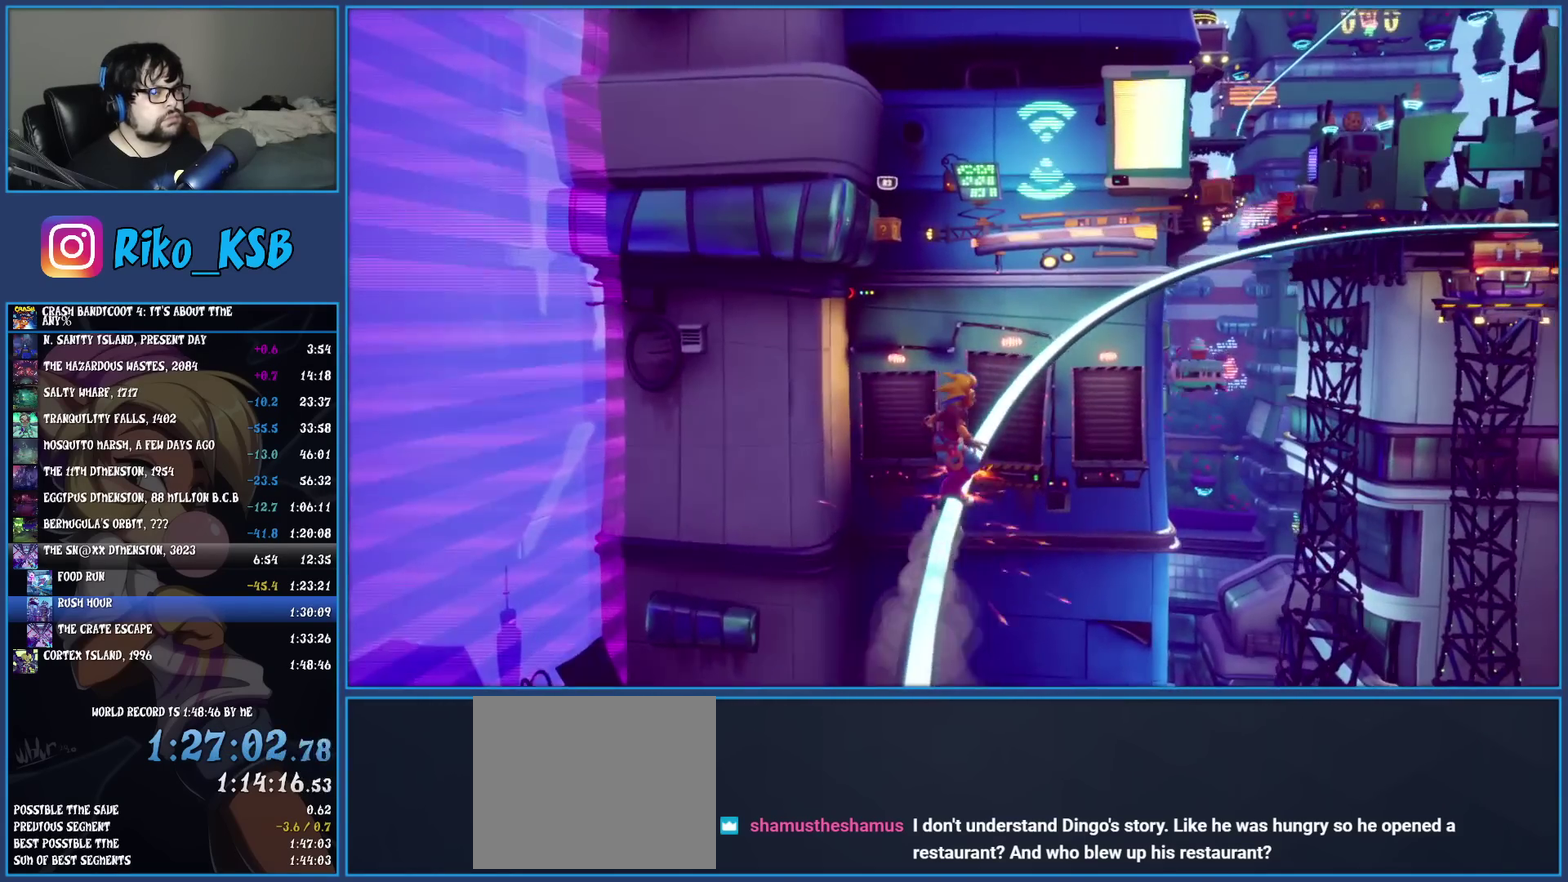
{"buttons": [], "left_stick": "center", "events": []}
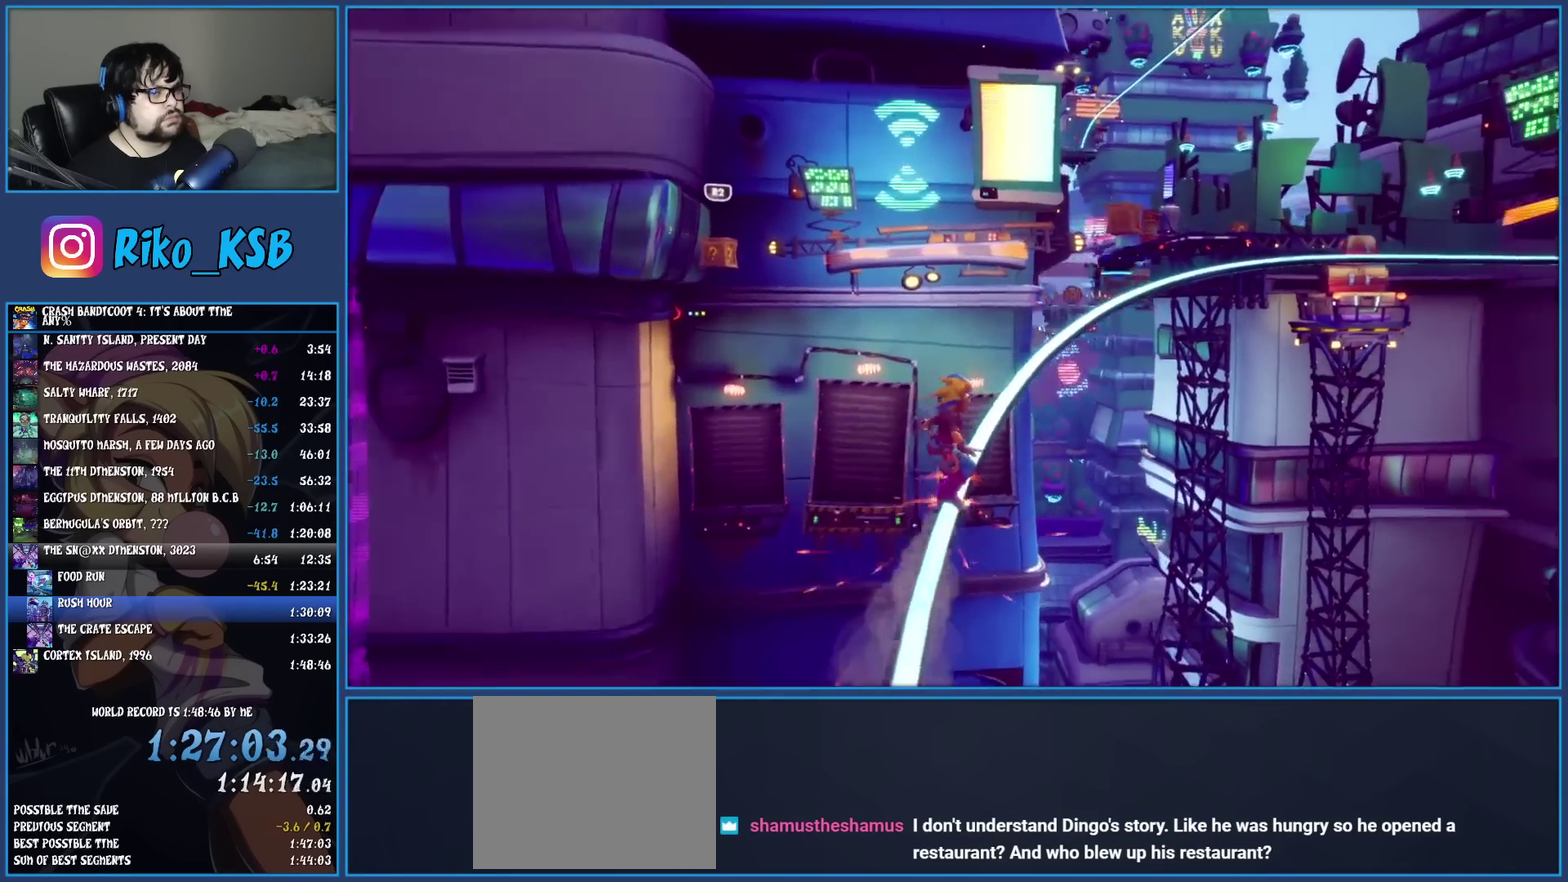
{"buttons": [], "left_stick": "center", "events": []}
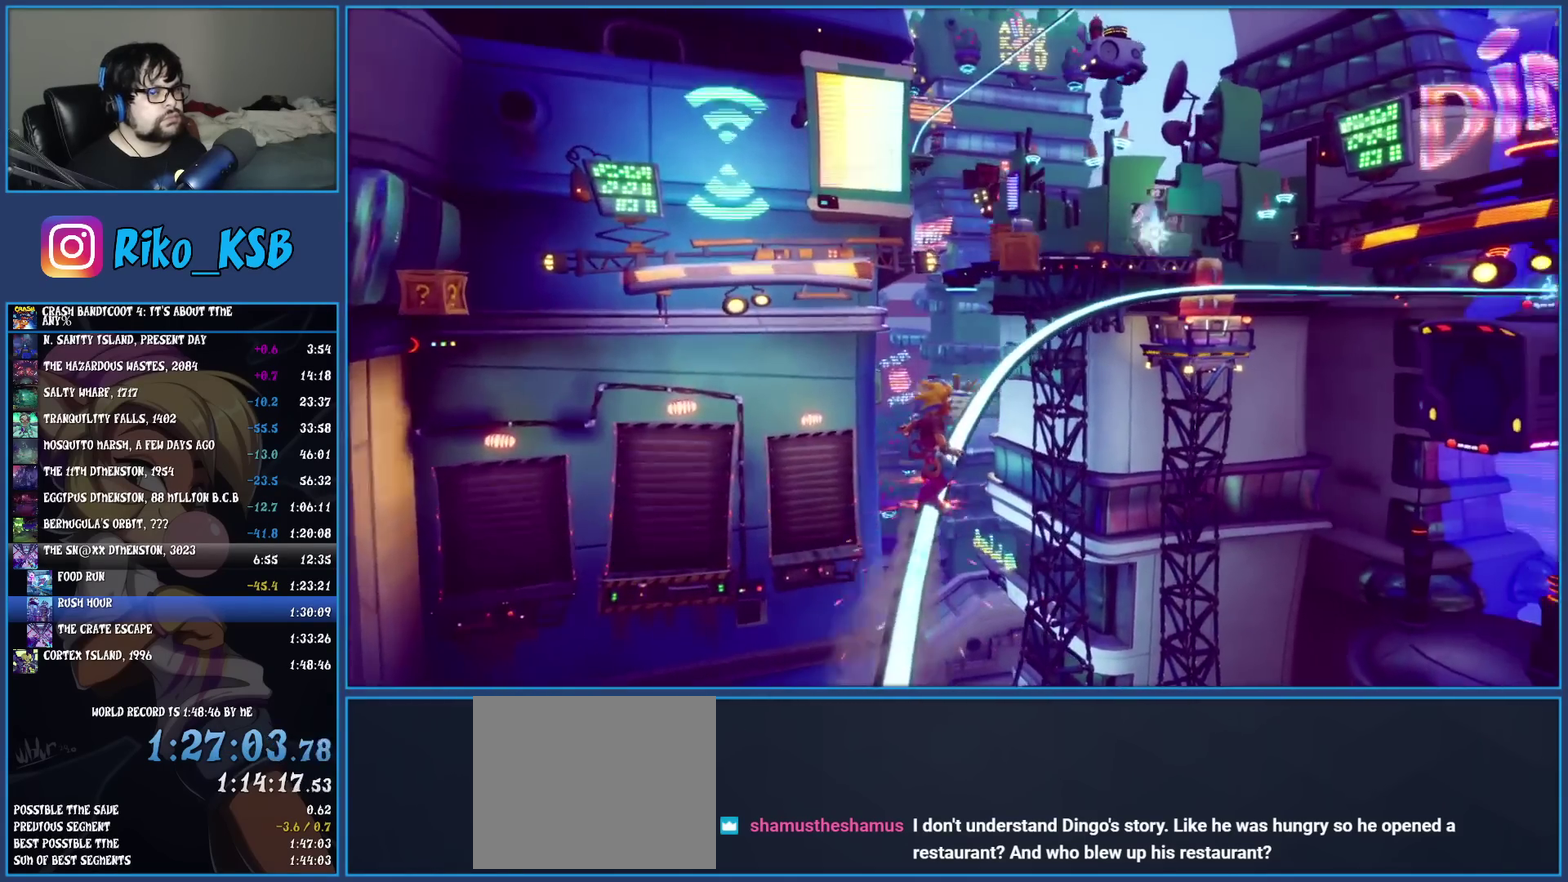
{"buttons": [], "left_stick": "center", "events": []}
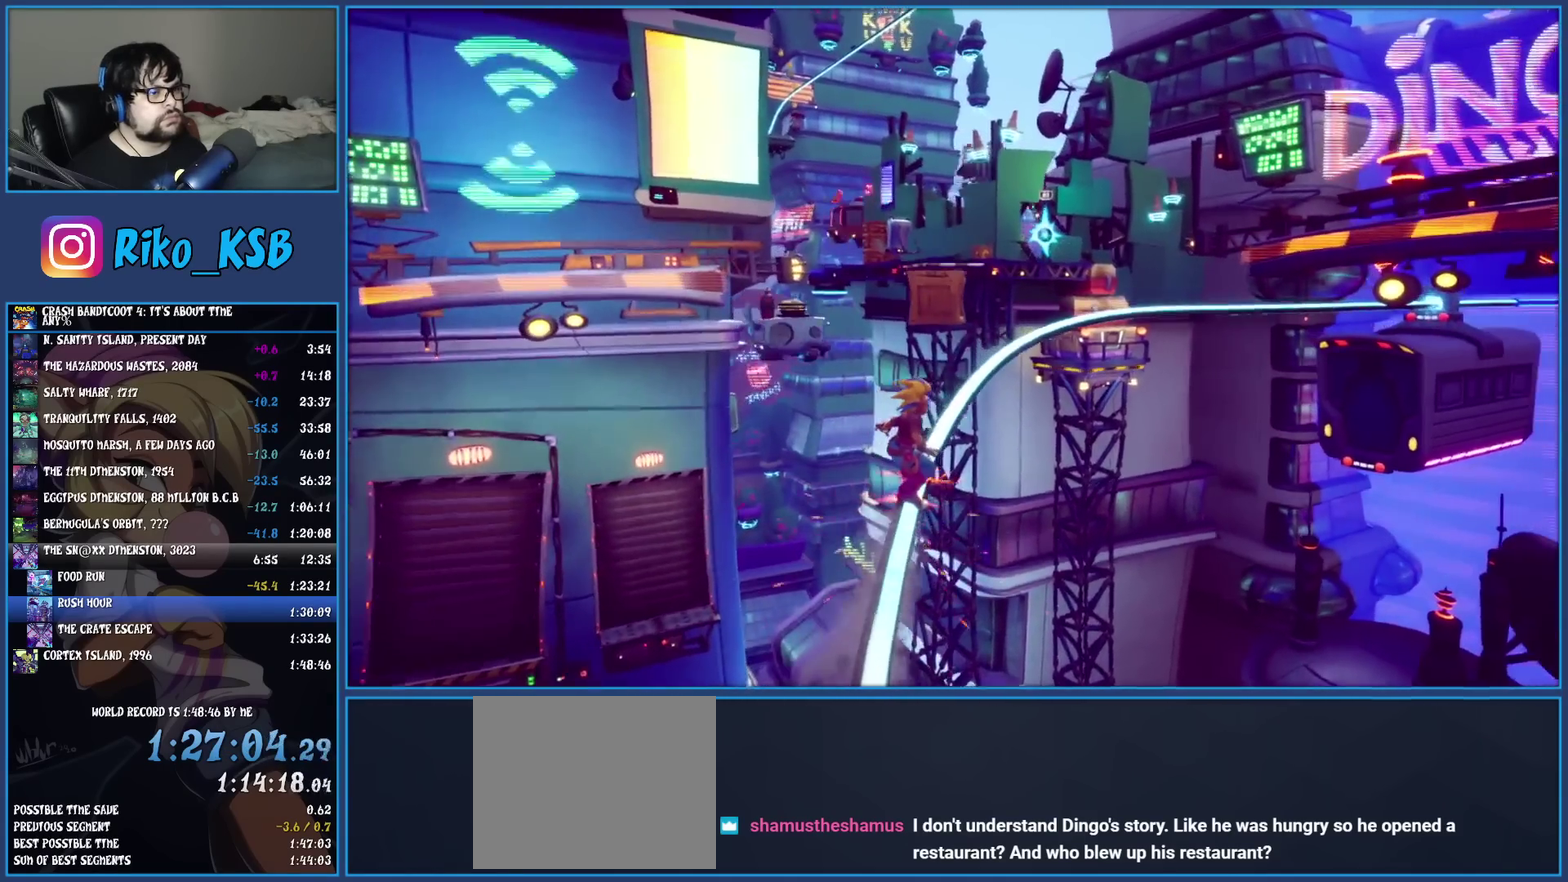
{"buttons": ["R2"], "left_stick": "center", "events": [[433, "R2", "down"]]}
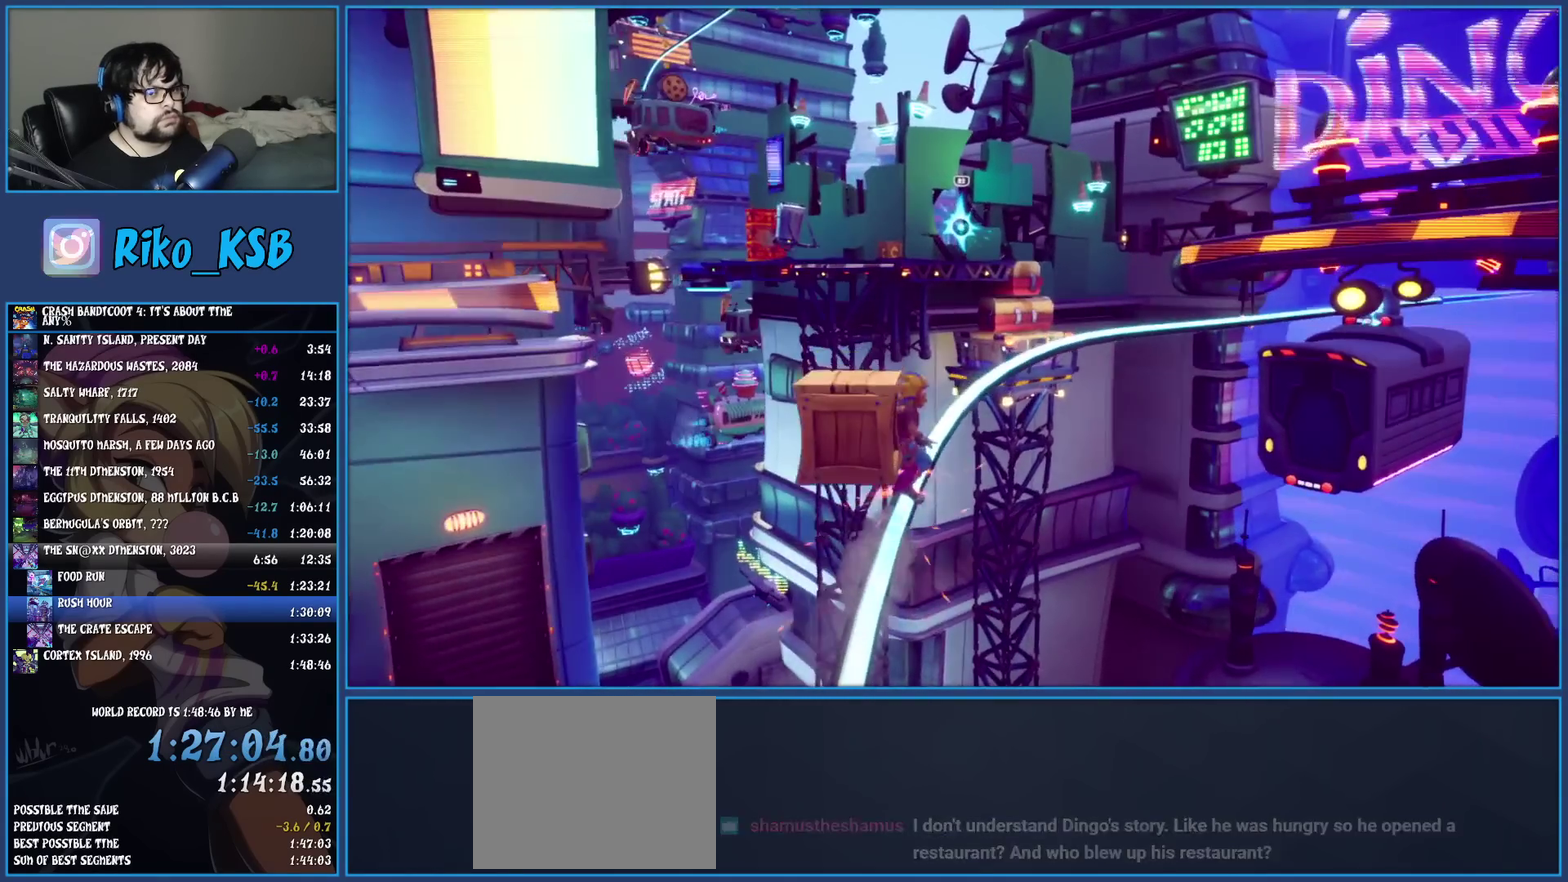
{"buttons": [], "left_stick": "center", "events": [[283, "R2", "up"]]}
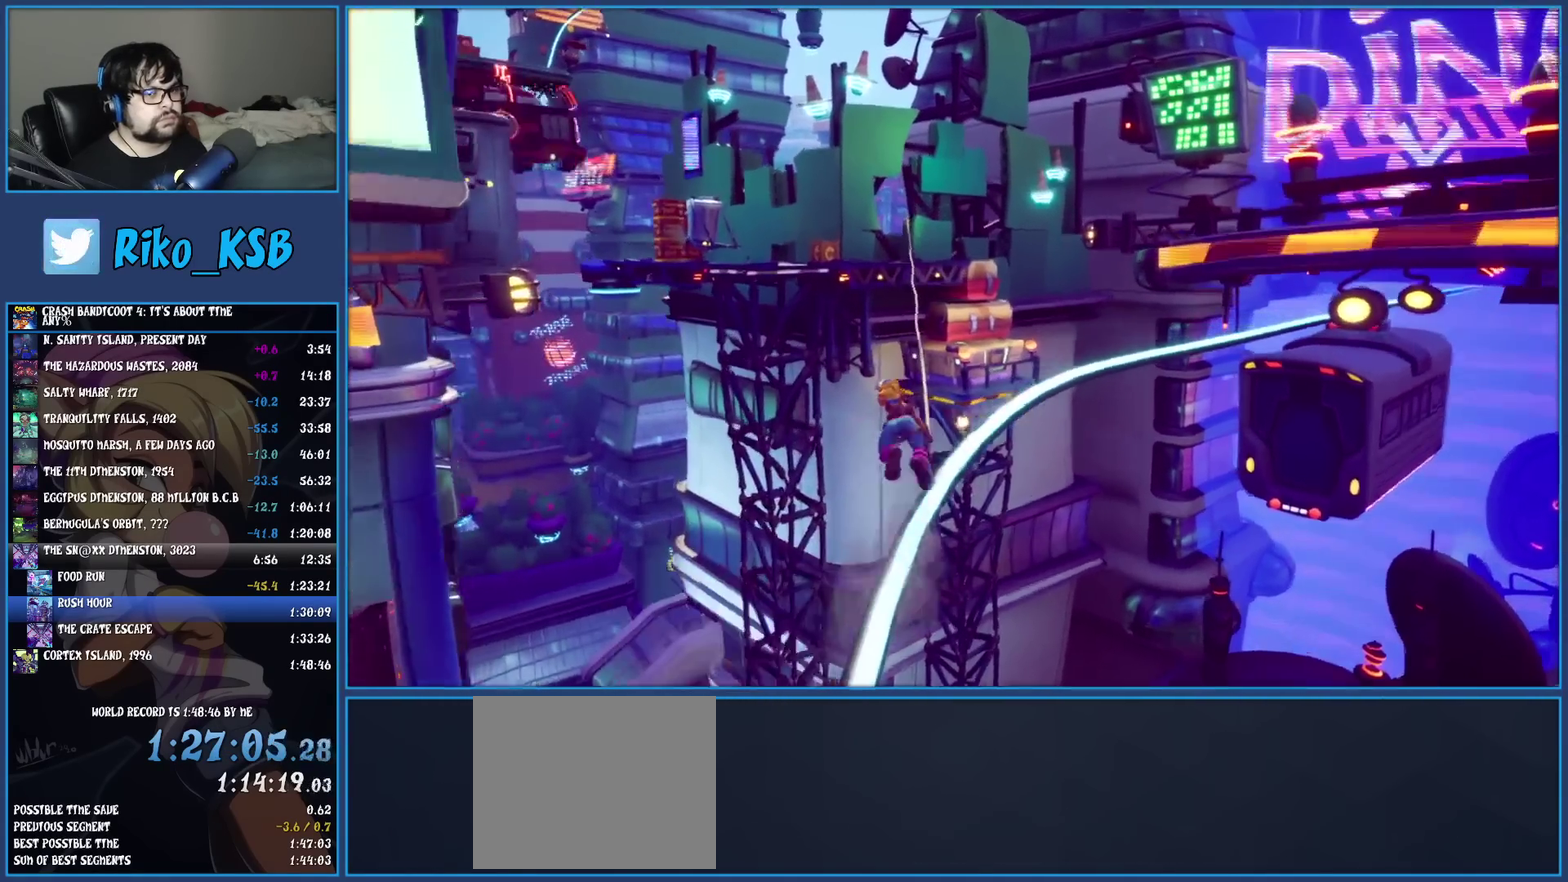
{"buttons": [], "left_stick": "left", "events": [[133, "left_stick", "left"]]}
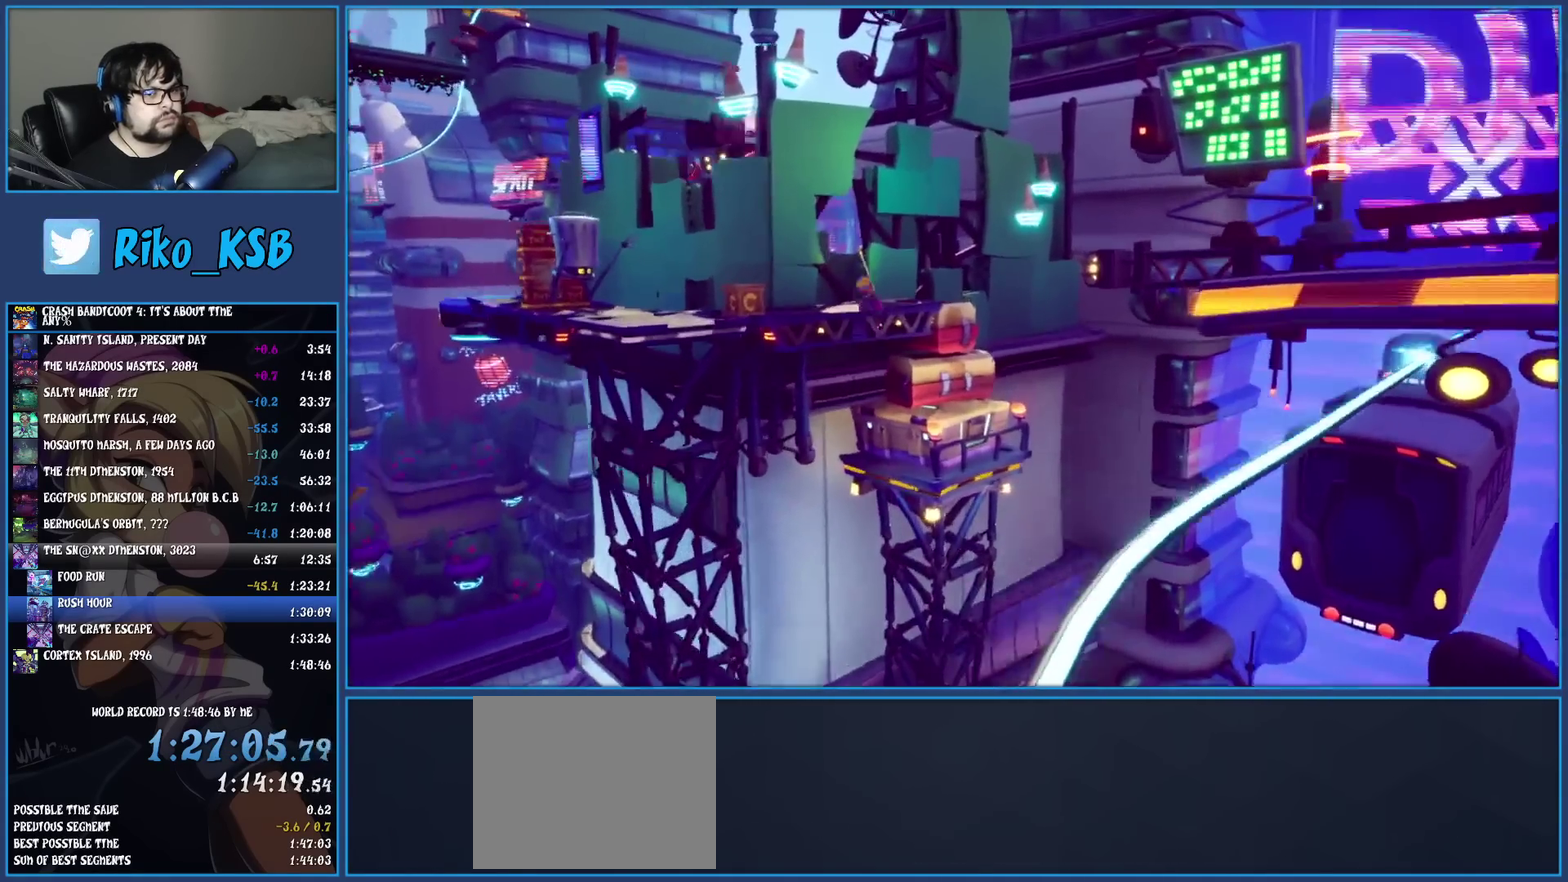
{"buttons": [], "left_stick": "left", "events": []}
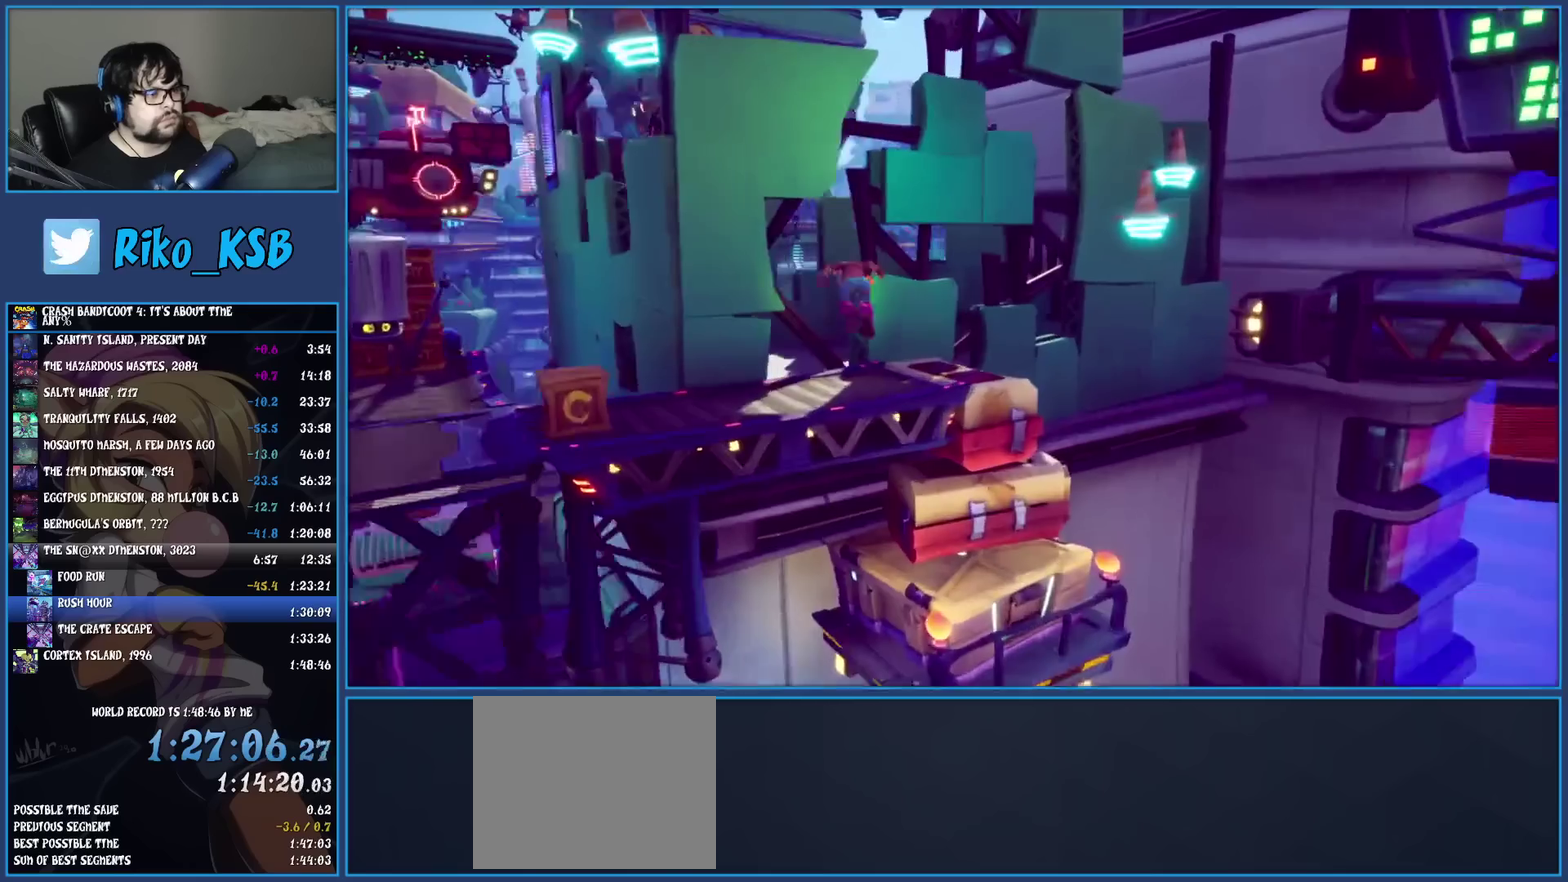
{"buttons": ["SQUARE"], "left_stick": "left", "events": [[33, "left_stick", "down-left"], [317, "SQUARE", "down"], [500, "left_stick", "left"]]}
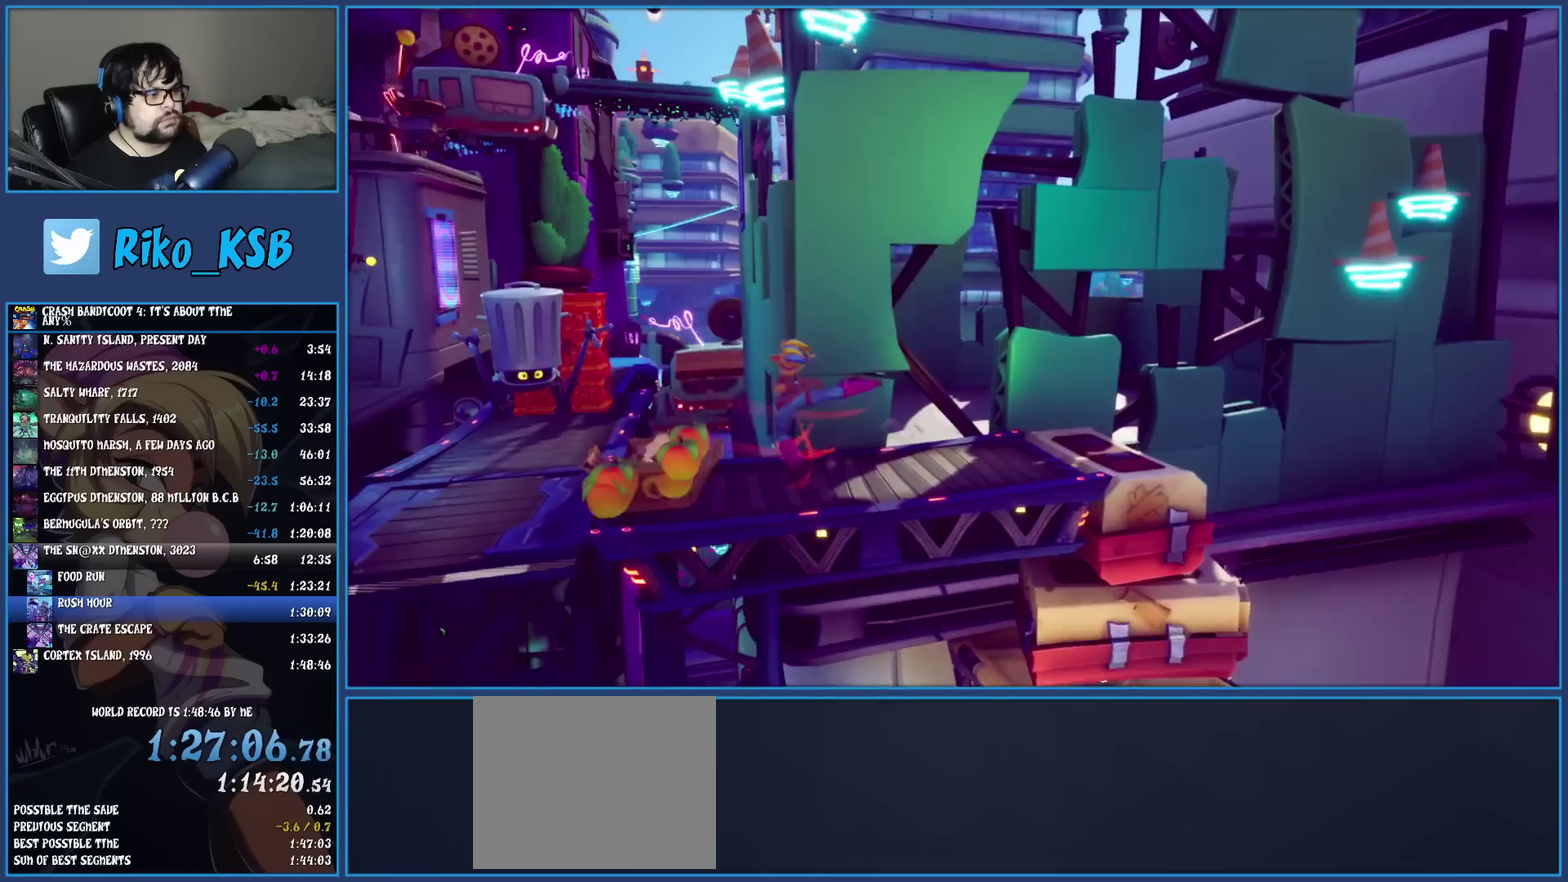
{"buttons": [], "left_stick": "up-left", "events": [[17, "SQUARE", "up"], [383, "left_stick", "up-left"]]}
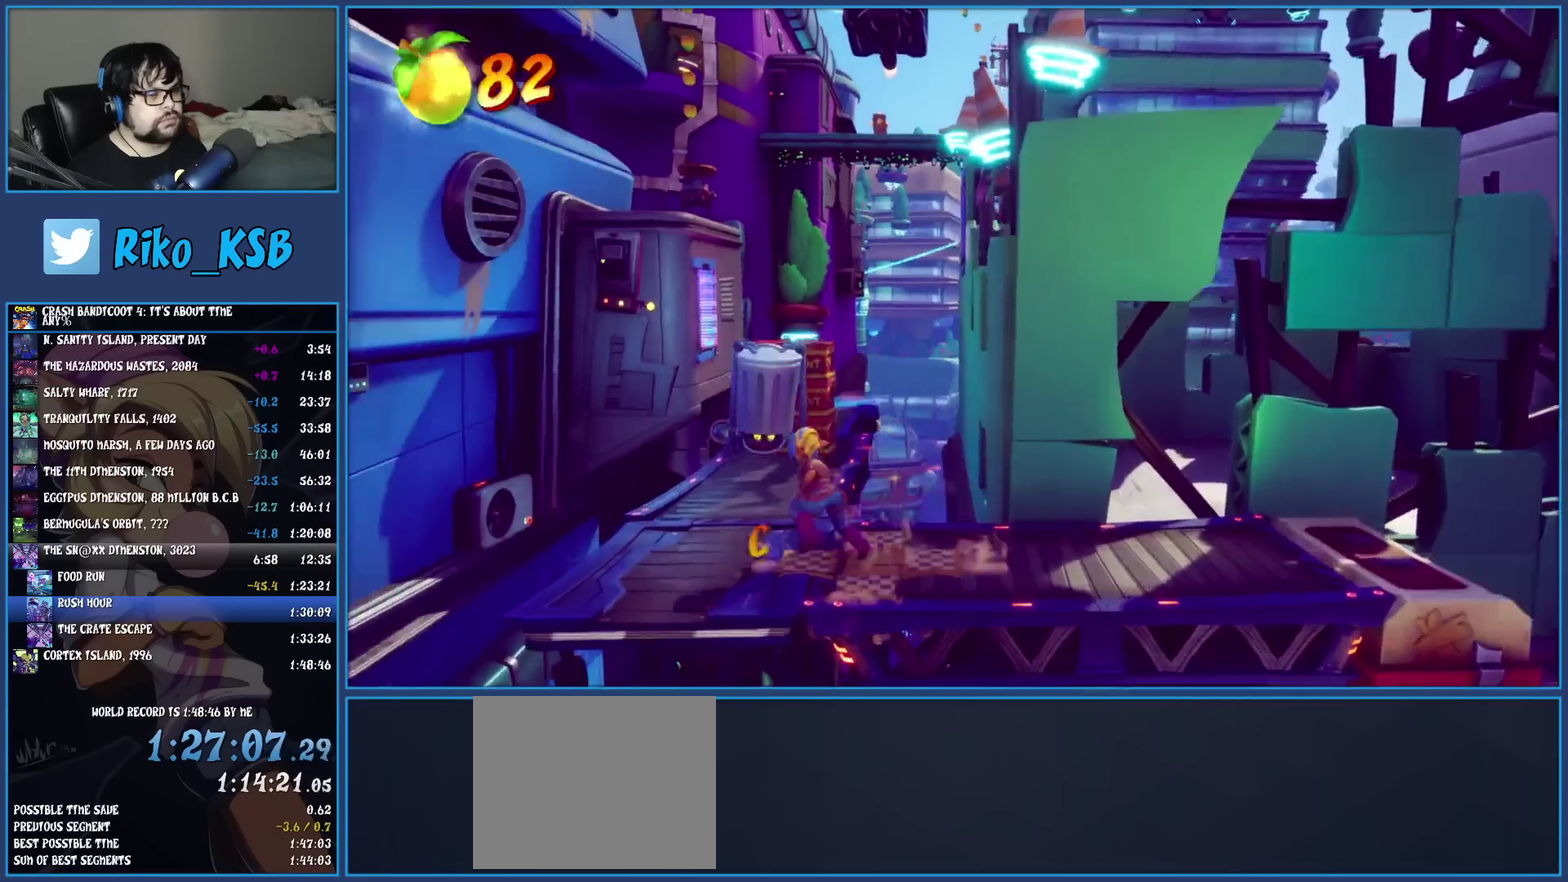
{"buttons": [], "left_stick": "center", "events": [[83, "SQUARE", "down"], [200, "left_stick", "up"], [250, "left_stick", "up-left"], [333, "SQUARE", "up"], [400, "left_stick", "center"]]}